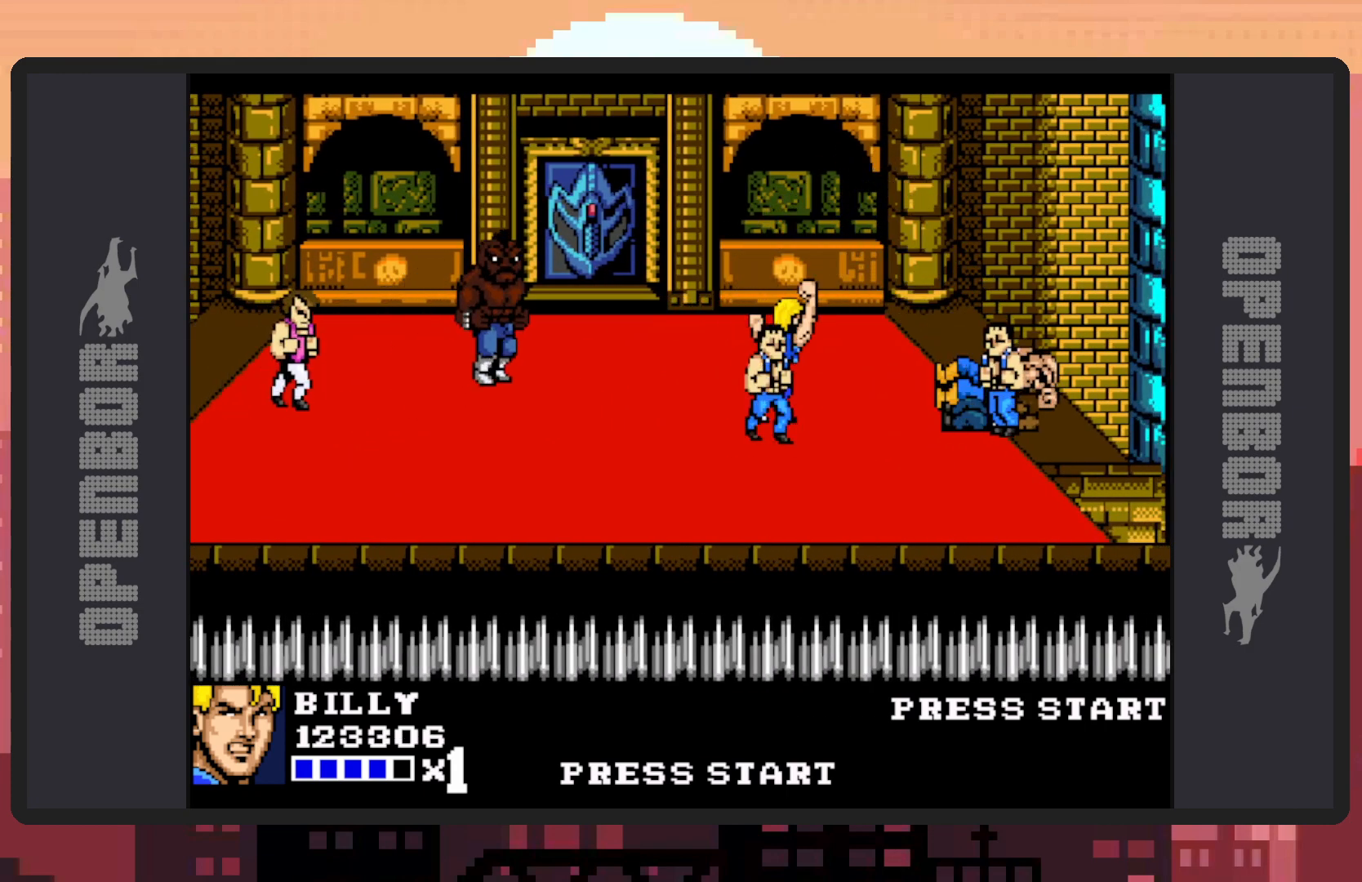
Gameplay with a controller (Nintendo layout); each line is a JSON object with the inputs held at the frame after it. "events" lists button and stick changes between this image and that frame as [ms after this image, input, new state], when the widget could be followed in between. Not read: L2 L3 R2 R3 left_stick right_stick.
{"buttons": [], "events": [[17, "Y", "down"], [50, "Y", "up"], [100, "Y", "down"], [133, "Y", "up"], [184, "Y", "down"], [234, "Y", "up"], [284, "Y", "down"], [317, "Y", "up"], [367, "Y", "down"], [384, "DPAD_DOWN", "up"], [400, "Y", "up"], [450, "Y", "down"], [501, "DPAD_RIGHT", "up"], [501, "Y", "up"]]}
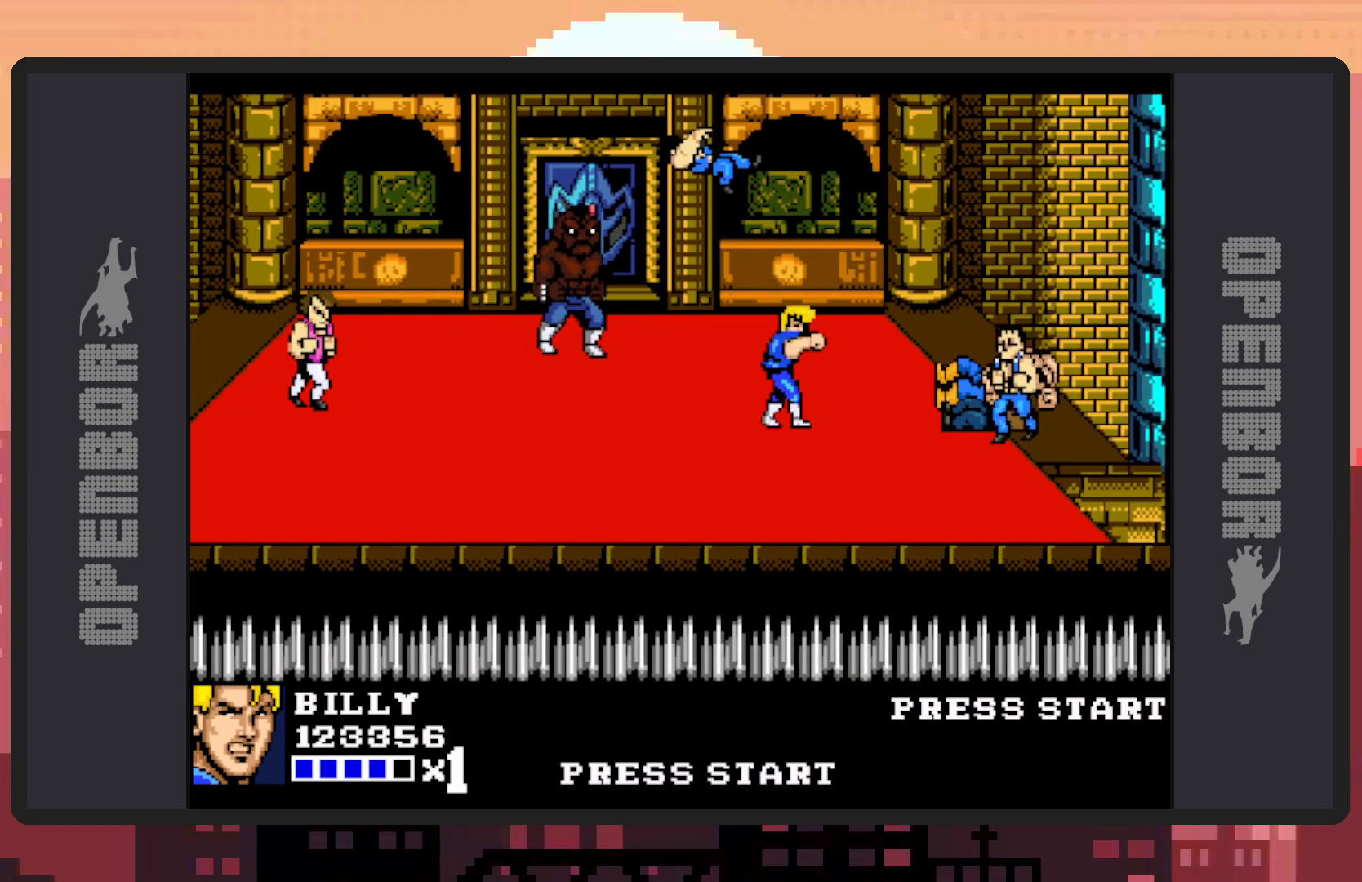
{"buttons": ["DPAD_LEFT"], "events": [[33, "Y", "down"], [100, "Y", "up"], [133, "Y", "down"], [150, "Y", "up"], [166, "DPAD_LEFT", "down"], [300, "DPAD_LEFT", "up"], [417, "DPAD_LEFT", "down"]]}
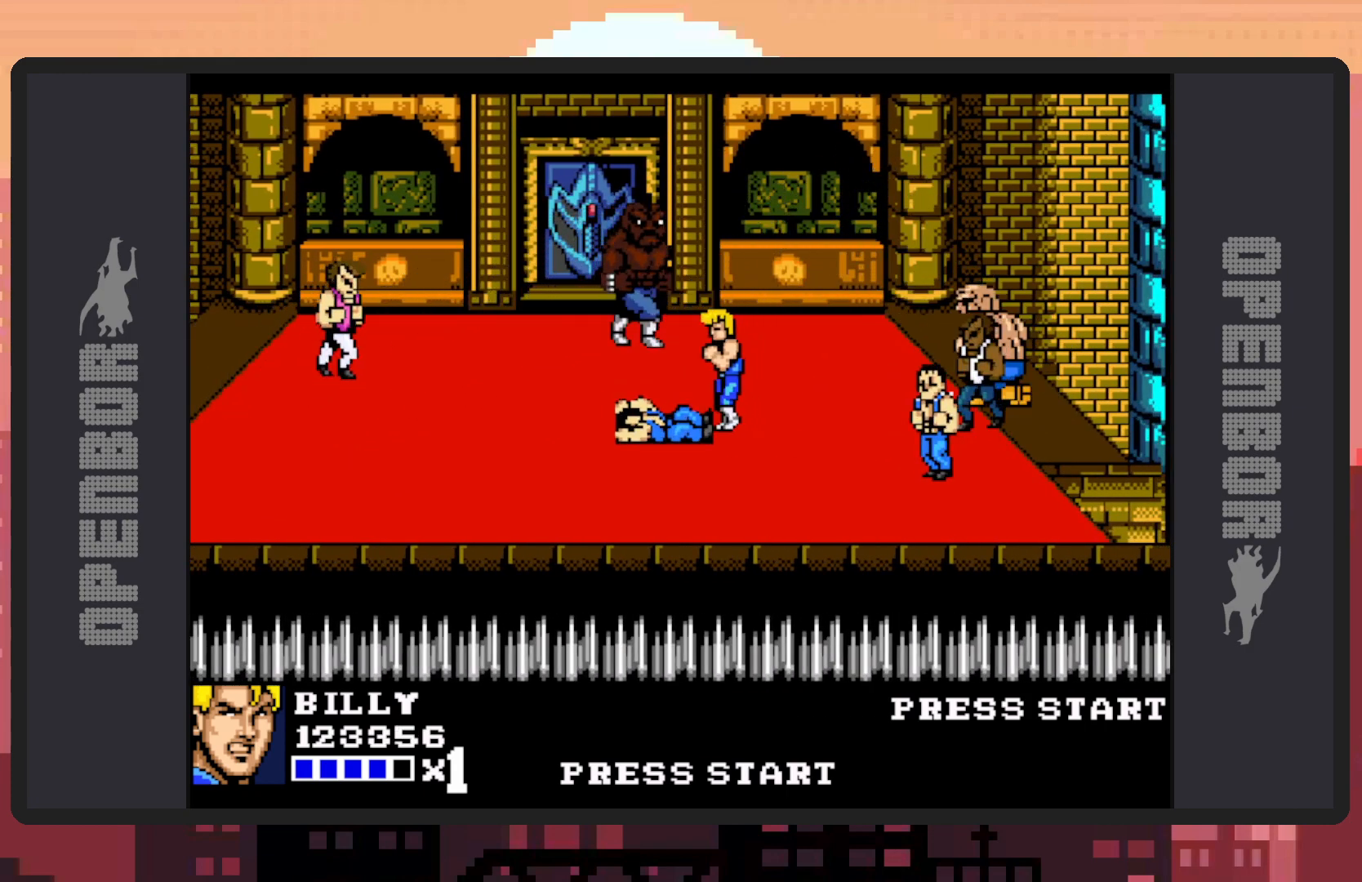
{"buttons": ["Y", "DPAD_LEFT"], "events": [[33, "DPAD_LEFT", "up"], [83, "DPAD_LEFT", "down"], [117, "Y", "down"], [167, "Y", "up"], [217, "Y", "down"], [267, "Y", "up"], [300, "Y", "down"], [350, "Y", "up"], [400, "Y", "down"], [434, "Y", "up"], [484, "Y", "down"]]}
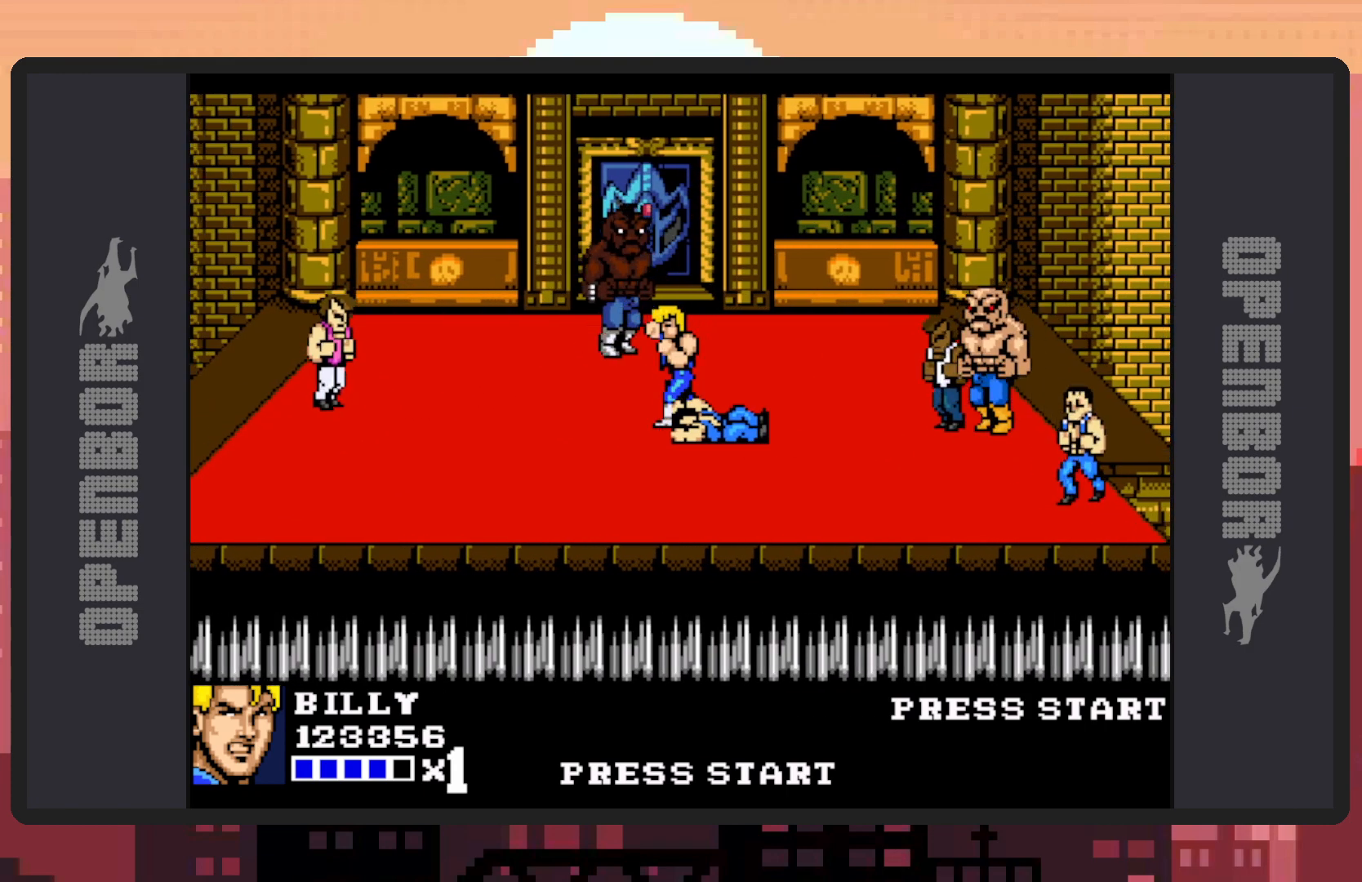
{"buttons": ["A"], "events": [[16, "Y", "up"], [100, "DPAD_LEFT", "up"], [200, "DPAD_LEFT", "down"], [383, "A", "down"], [417, "DPAD_LEFT", "up"]]}
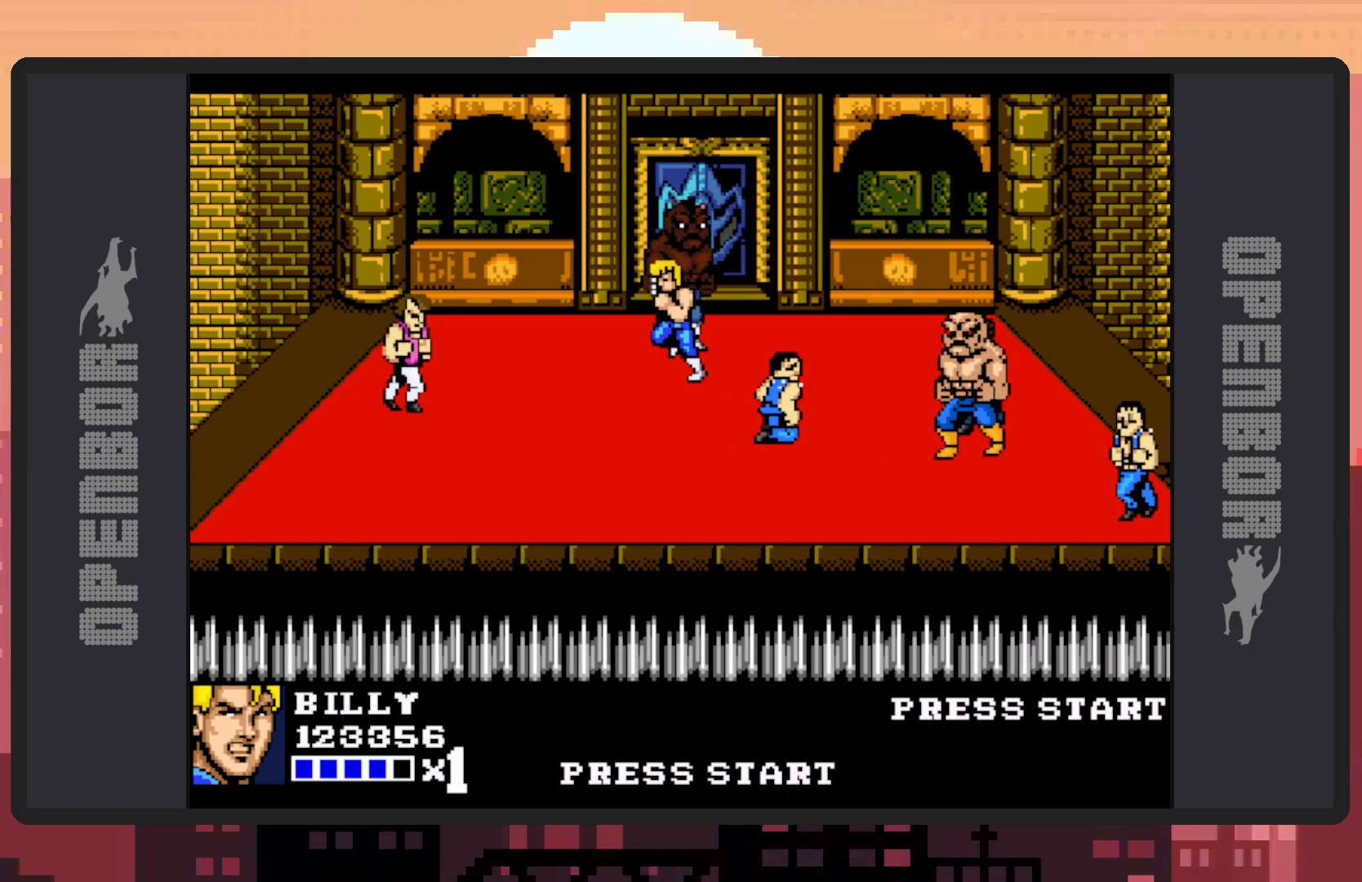
{"buttons": [], "events": [[117, "A", "up"]]}
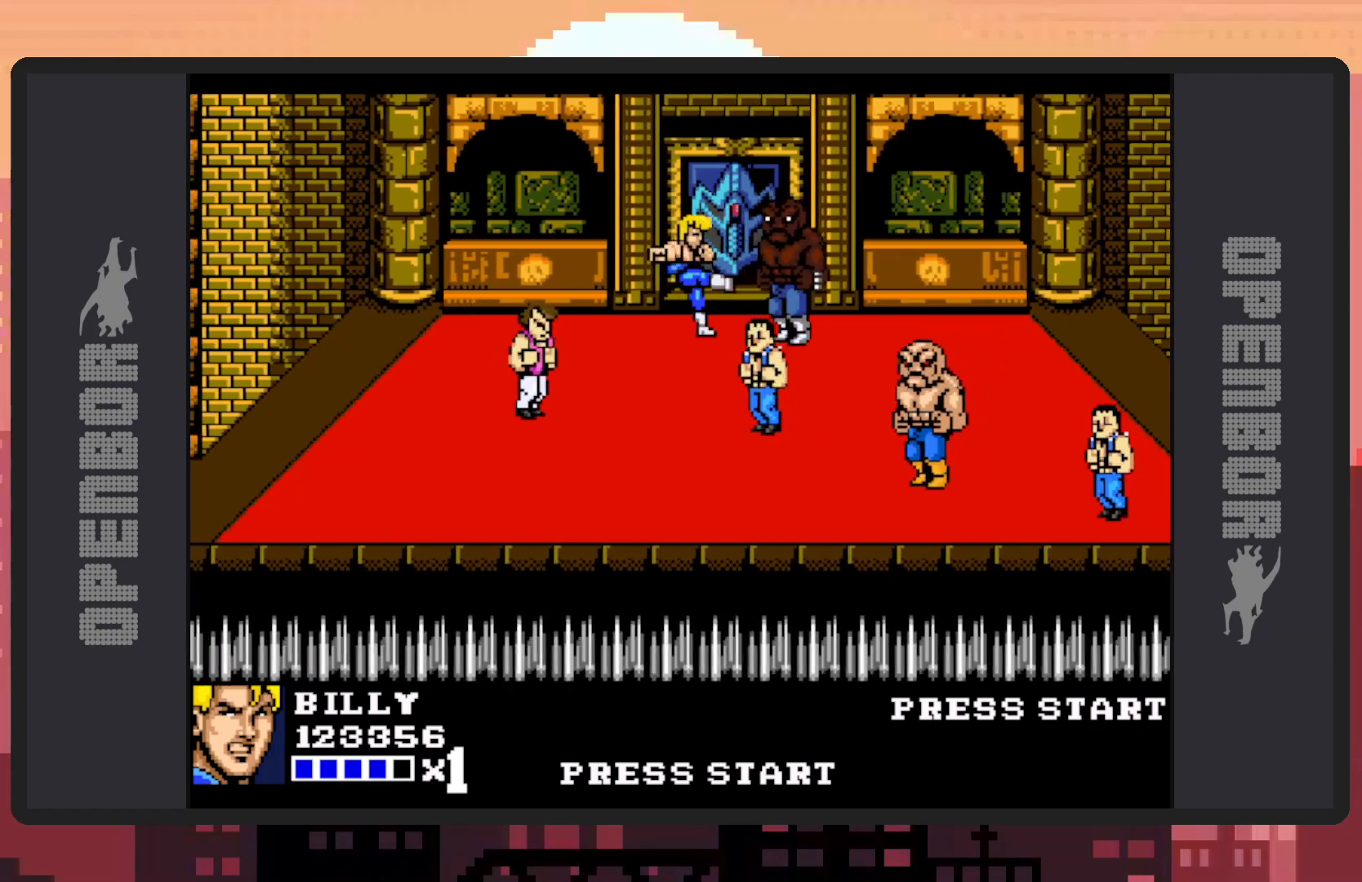
{"buttons": ["DPAD_RIGHT"], "events": [[16, "DPAD_LEFT", "down"], [383, "DPAD_DOWN", "down"], [400, "DPAD_LEFT", "up"], [417, "DPAD_RIGHT", "down"], [450, "DPAD_DOWN", "up"], [450, "Y", "down"], [500, "Y", "up"]]}
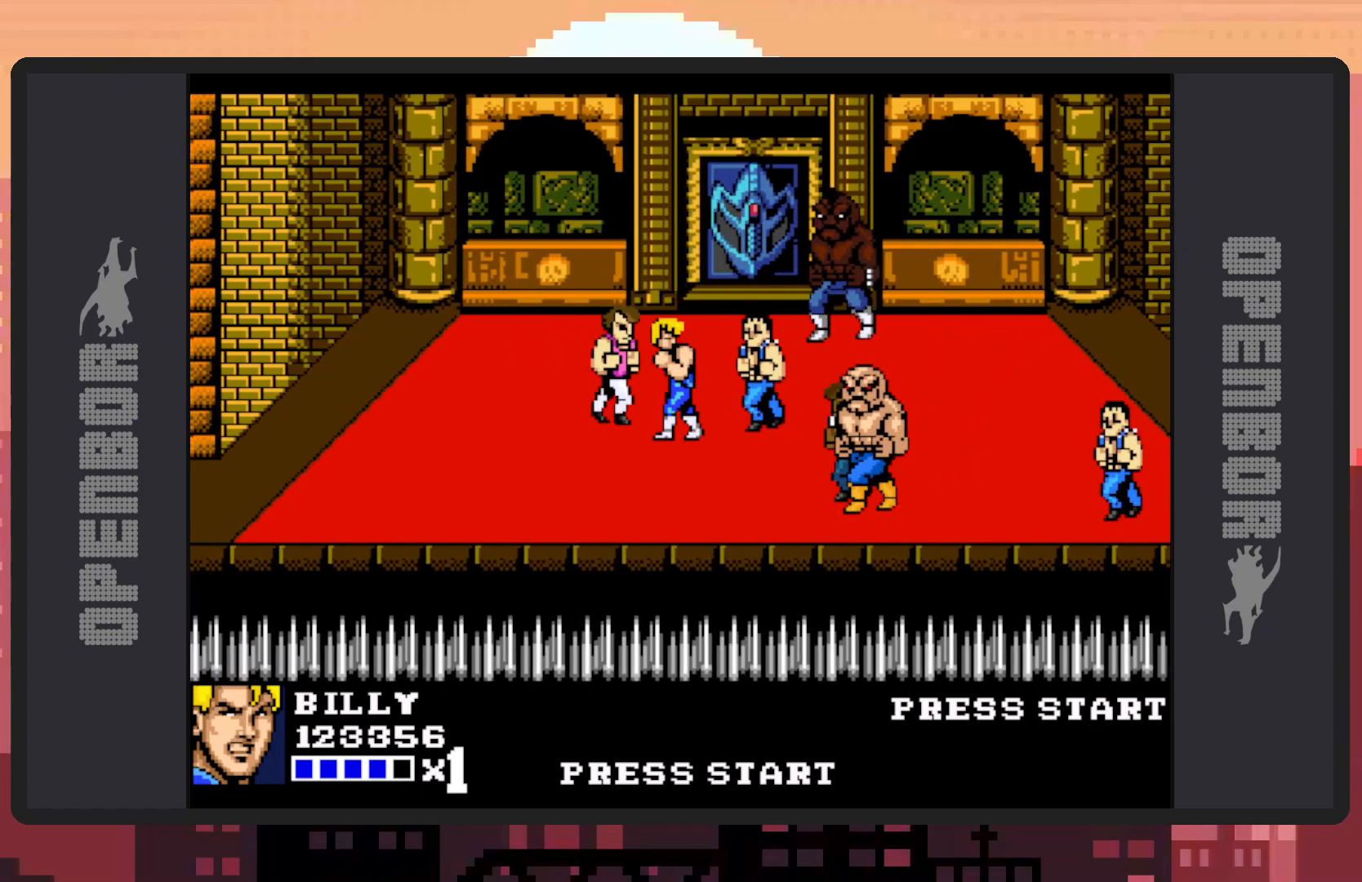
{"buttons": ["Y", "DPAD_RIGHT"], "events": [[50, "Y", "down"], [83, "Y", "up"], [134, "Y", "down"], [184, "Y", "up"], [217, "Y", "down"], [267, "Y", "up"], [317, "Y", "down"], [350, "Y", "up"], [400, "Y", "down"], [450, "Y", "up"], [484, "Y", "down"]]}
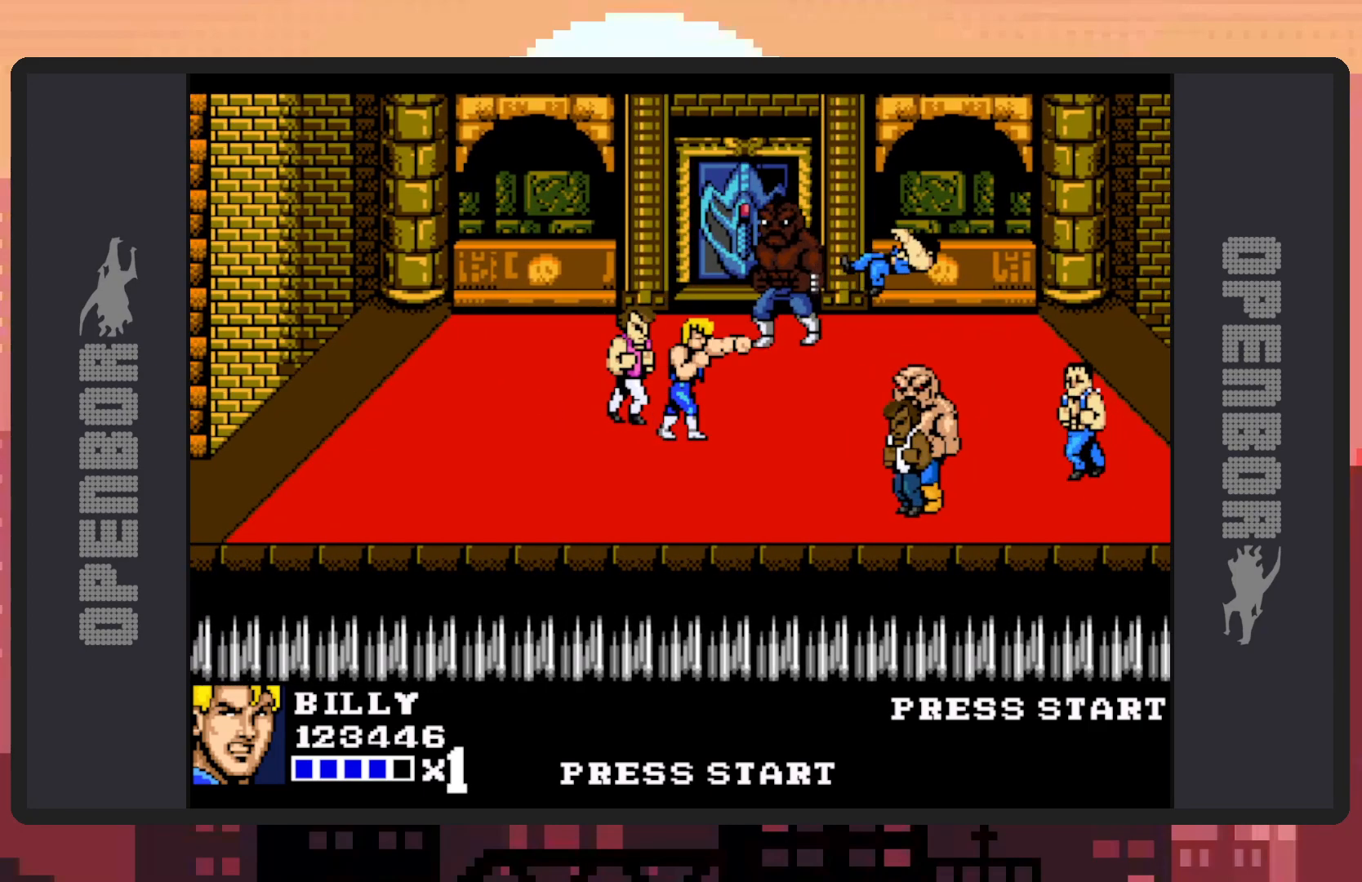
{"buttons": ["Y", "DPAD_LEFT"]}
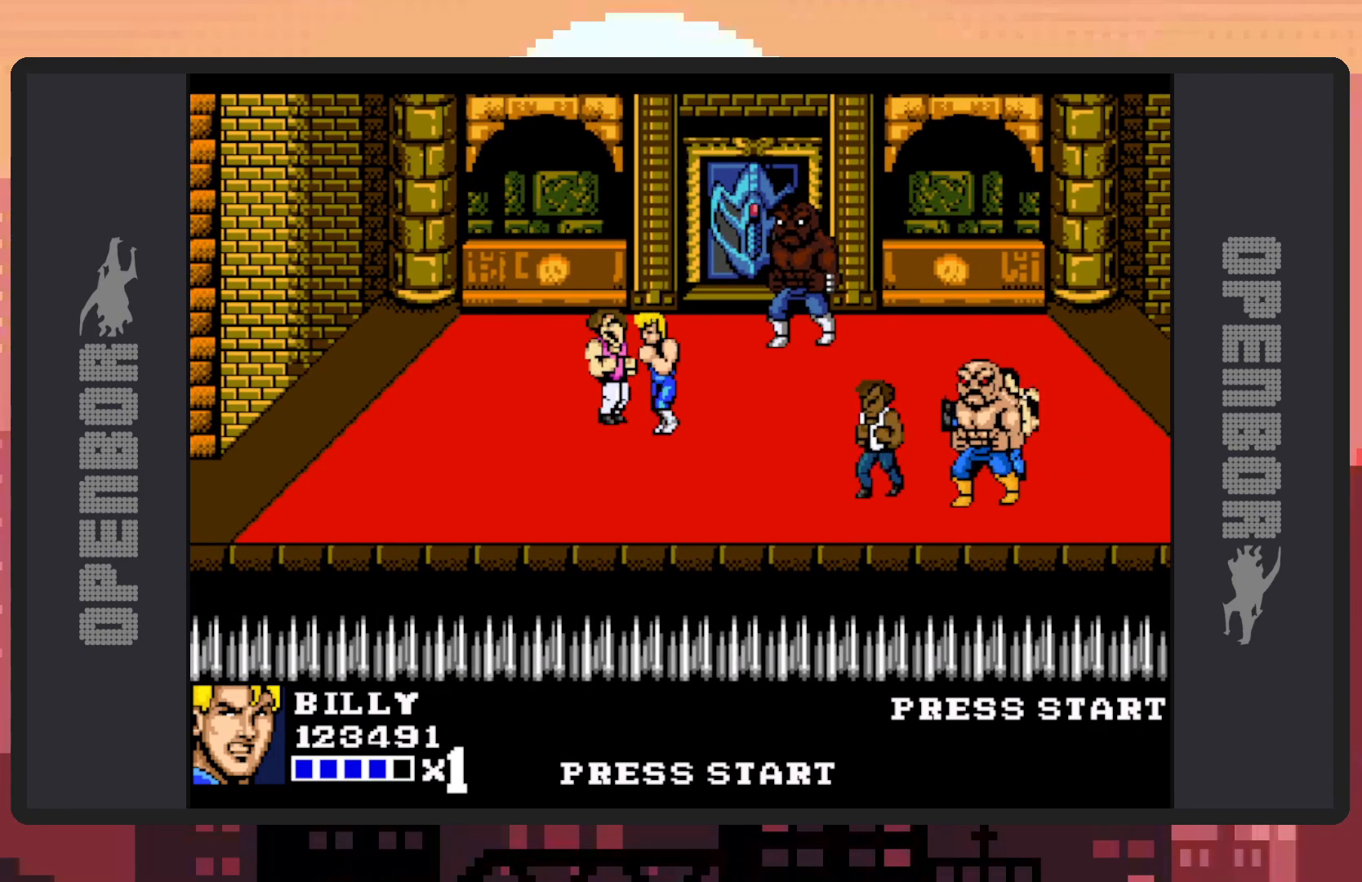
{"buttons": ["DPAD_LEFT"], "events": [[33, "Y", "up"], [83, "Y", "down"], [133, "Y", "up"], [167, "Y", "down"], [217, "Y", "up"], [267, "Y", "down"], [300, "Y", "up"], [350, "Y", "down"], [400, "Y", "up"], [434, "Y", "down"], [484, "Y", "up"]]}
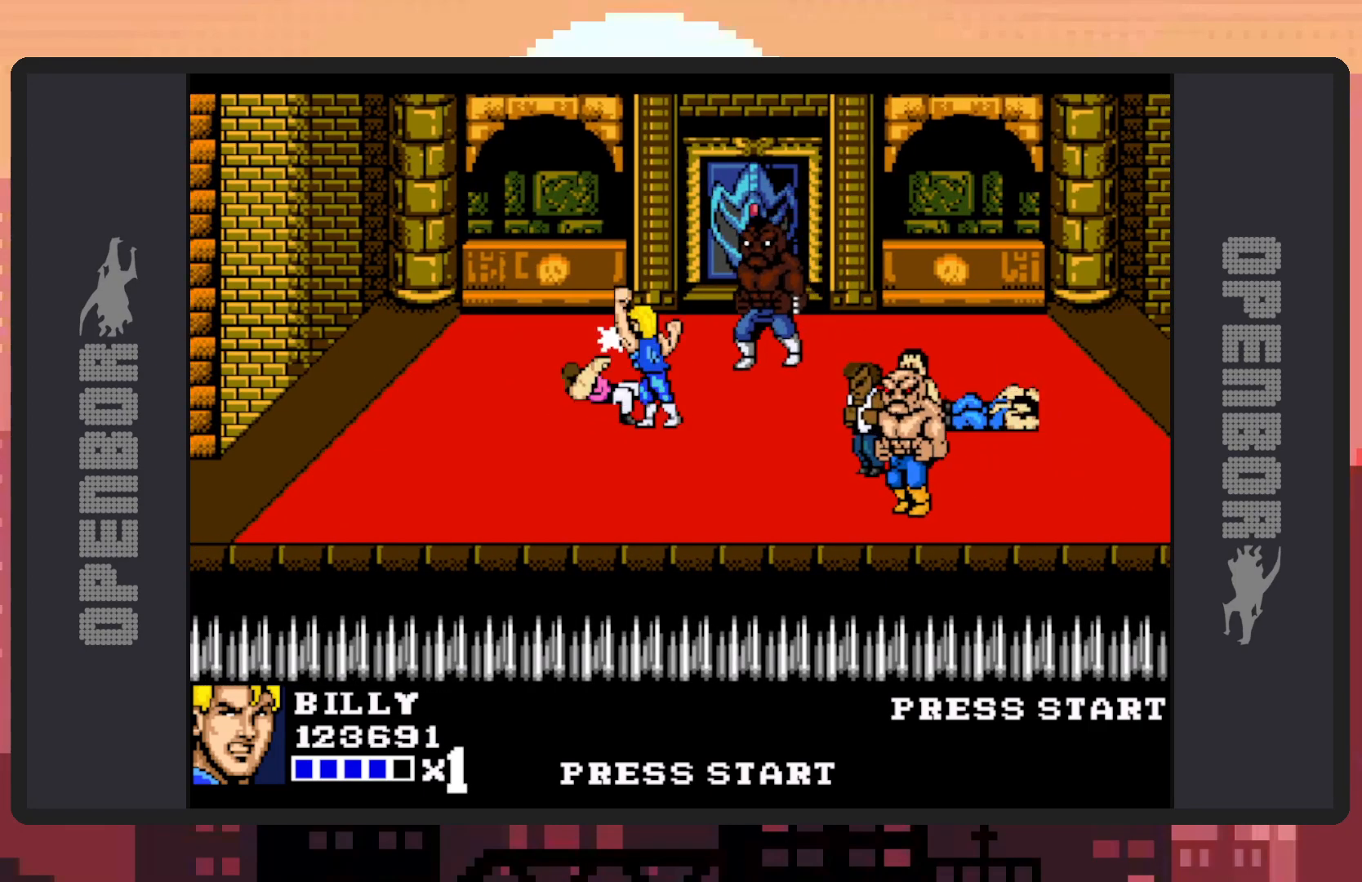
{"buttons": ["DPAD_DOWN", "DPAD_RIGHT"], "events": [[33, "Y", "down"], [83, "Y", "up"], [116, "Y", "down"], [166, "Y", "up"], [200, "Y", "down"], [266, "Y", "up"], [283, "DPAD_DOWN", "down"], [300, "Y", "down"], [317, "DPAD_LEFT", "up"], [350, "Y", "up"], [367, "DPAD_DOWN", "up"], [367, "DPAD_RIGHT", "down"], [417, "DPAD_DOWN", "down"]]}
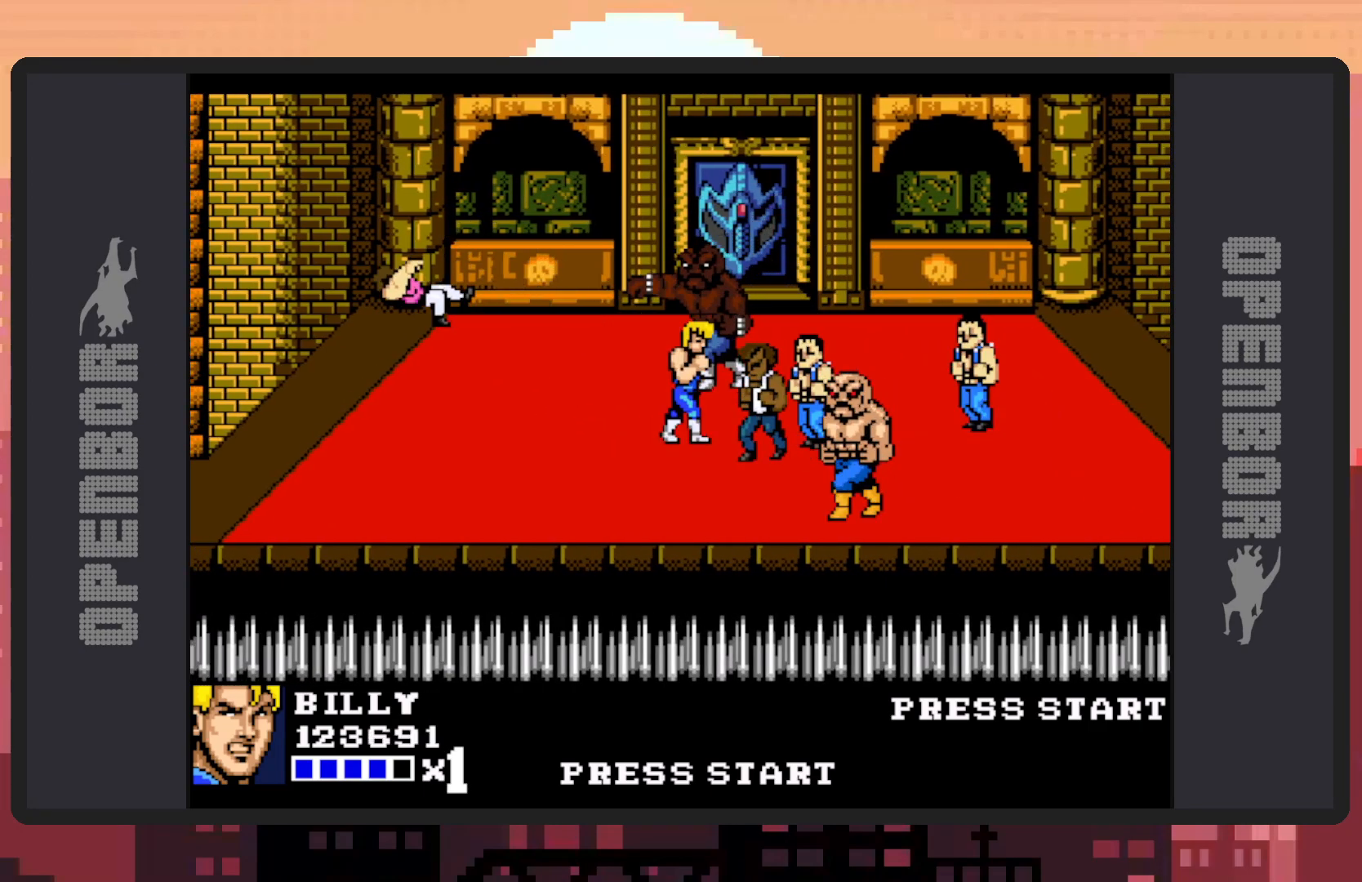
{"buttons": ["Y"], "events": [[134, "Y", "down"], [150, "Y", "up"], [200, "Y", "down"], [234, "DPAD_DOWN", "up"], [250, "DPAD_RIGHT", "up"], [250, "Y", "up"], [284, "Y", "down"], [334, "Y", "up"], [400, "Y", "down"], [417, "Y", "up"], [467, "Y", "down"]]}
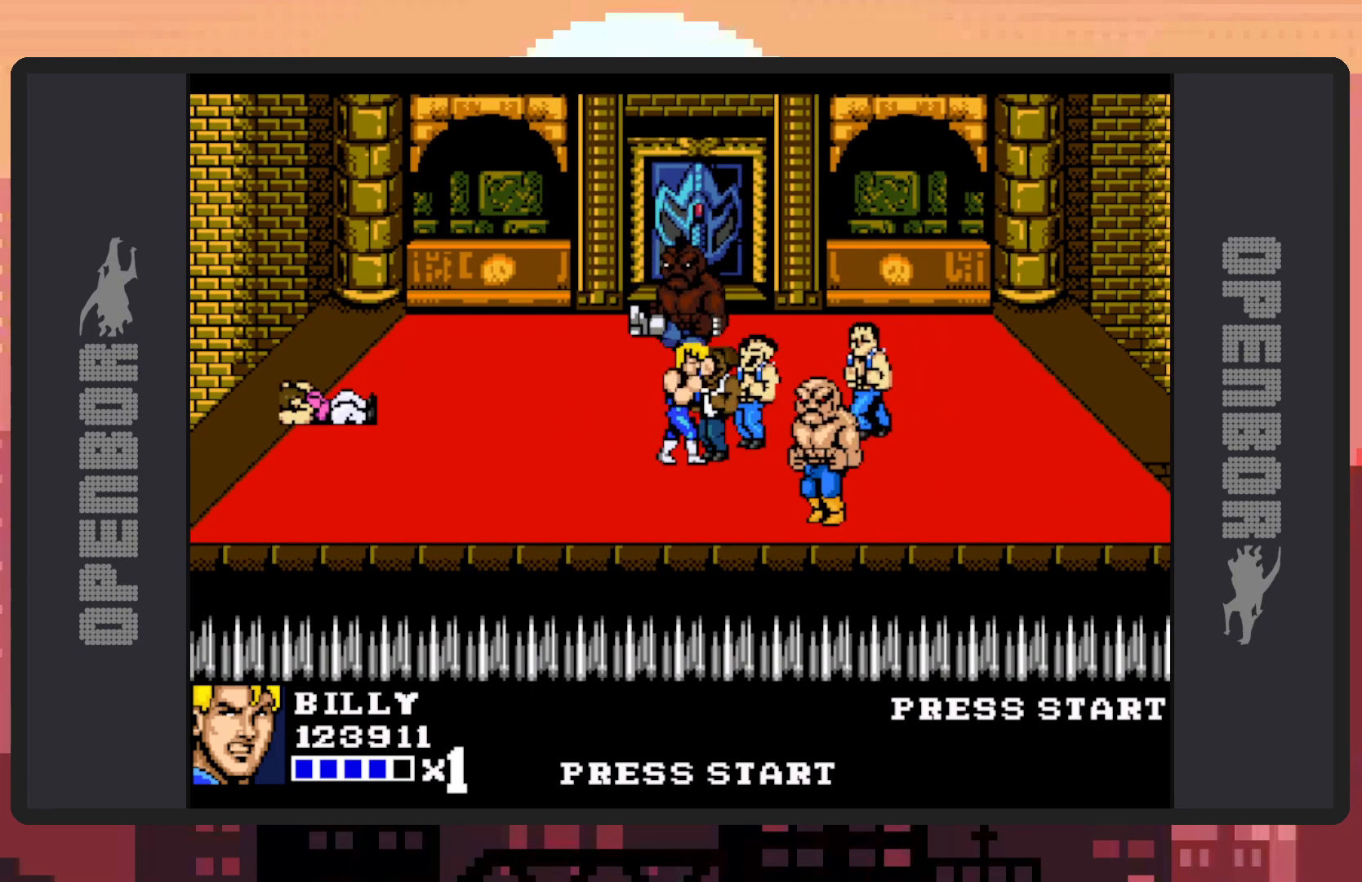
{"buttons": ["Y"], "events": [[16, "Y", "up"], [50, "Y", "down"], [100, "Y", "up"], [150, "Y", "down"], [200, "Y", "up"], [233, "Y", "down"], [283, "Y", "up"], [333, "Y", "down"], [367, "Y", "up"], [417, "Y", "down"], [467, "Y", "up"], [500, "Y", "down"]]}
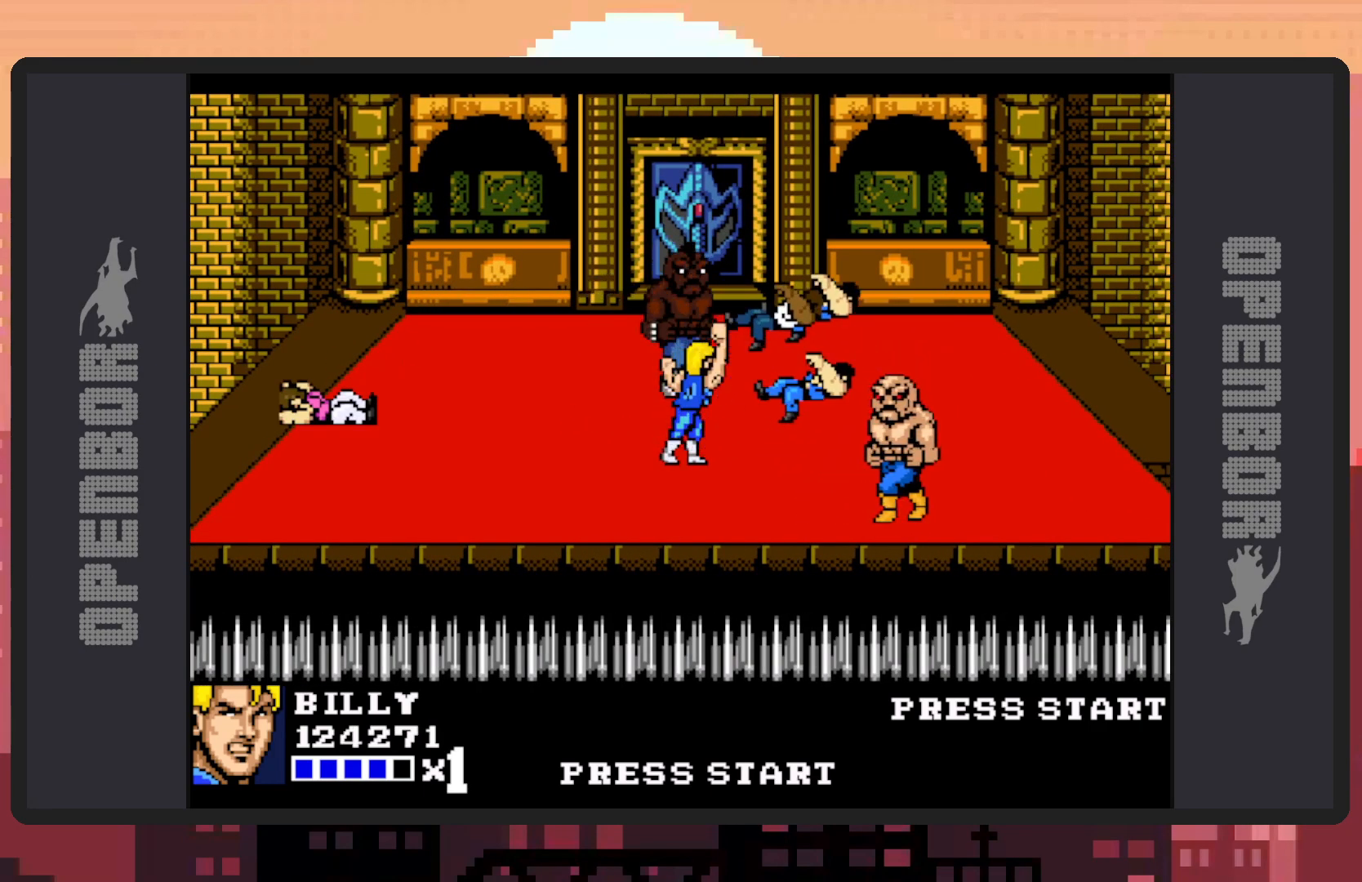
{"buttons": ["DPAD_UP", "DPAD_LEFT"], "events": [[50, "Y", "up"], [100, "Y", "down"], [133, "Y", "up"], [200, "Y", "down"], [234, "Y", "up"], [284, "Y", "down"], [317, "Y", "up"], [350, "DPAD_LEFT", "down"], [434, "DPAD_UP", "down"]]}
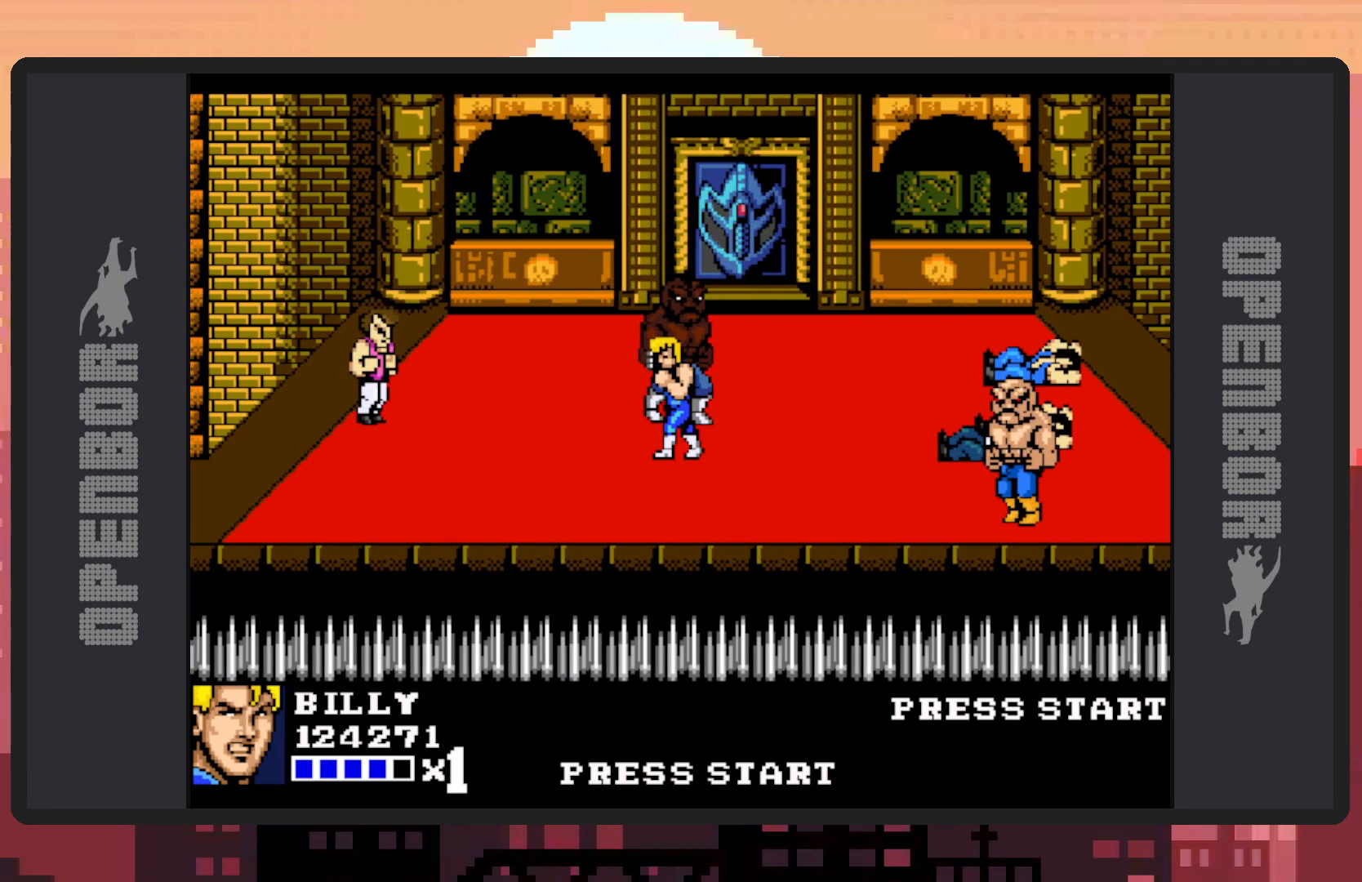
{"buttons": [], "events": [[100, "Y", "down"], [150, "Y", "up"], [200, "Y", "down"], [233, "DPAD_UP", "up"], [233, "Y", "up"], [266, "DPAD_LEFT", "up"], [283, "Y", "down"], [333, "Y", "up"], [367, "Y", "down"], [417, "Y", "up"], [467, "Y", "down"], [500, "Y", "up"]]}
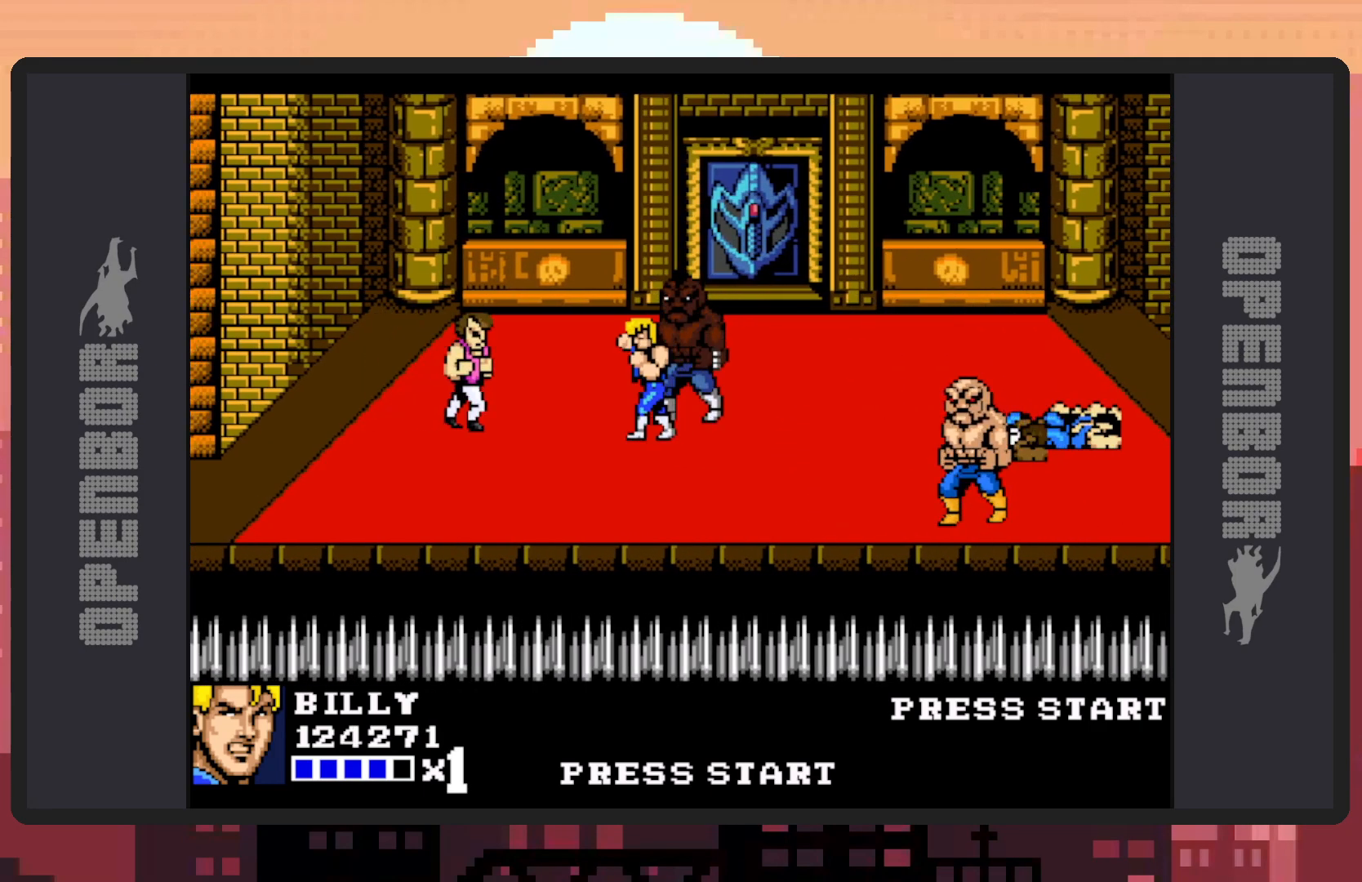
{"buttons": ["DPAD_UP", "DPAD_LEFT"], "events": [[50, "Y", "down"], [83, "Y", "up"], [150, "Y", "down"], [184, "Y", "up"], [234, "Y", "down"], [267, "Y", "up"], [317, "DPAD_LEFT", "down"], [317, "Y", "down"], [367, "Y", "up"], [400, "Y", "down"], [450, "Y", "up"], [484, "DPAD_UP", "down"]]}
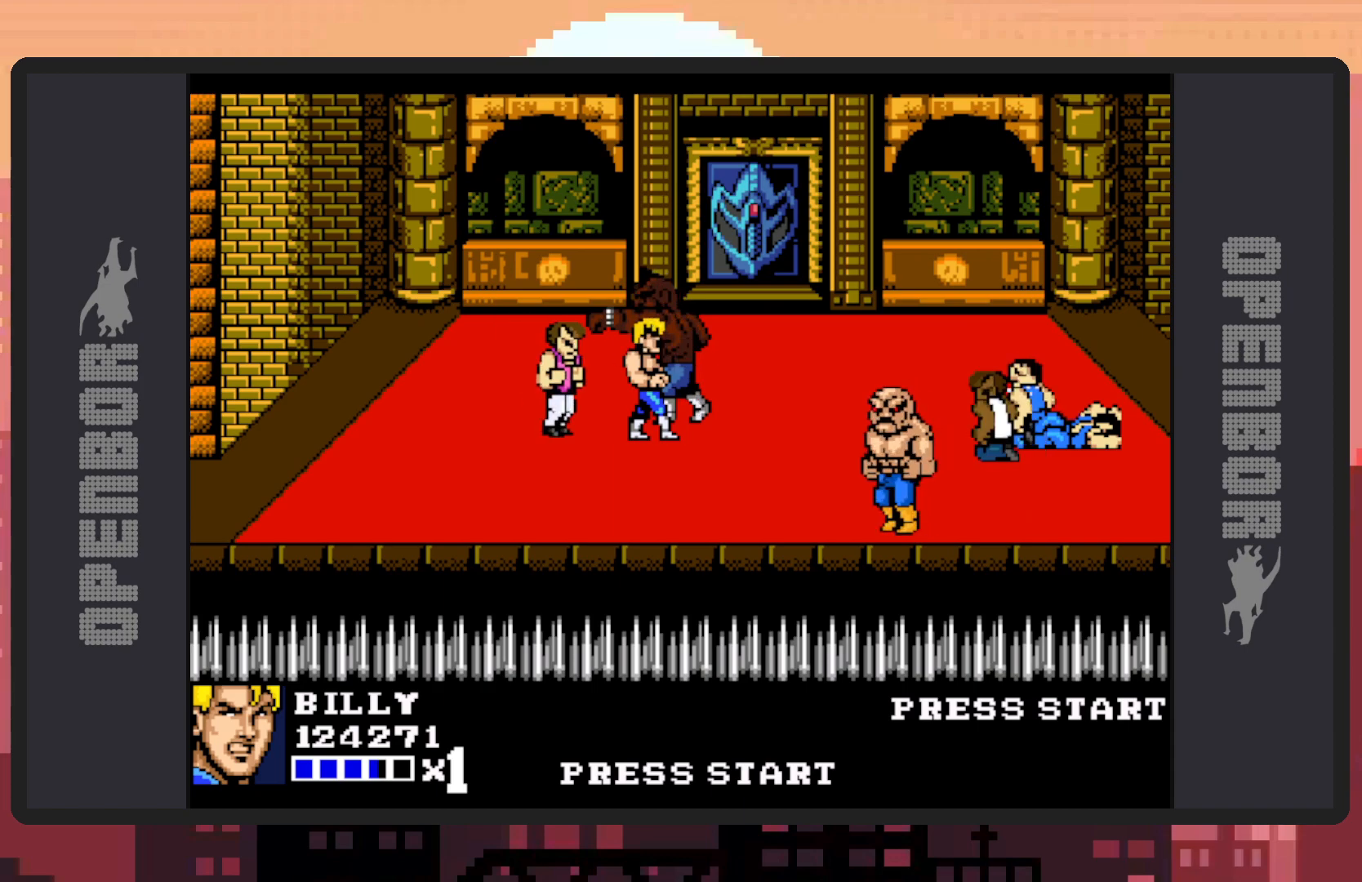
{"buttons": [], "events": [[33, "DPAD_LEFT", "up"], [50, "DPAD_RIGHT", "down"], [50, "DPAD_UP", "up"], [183, "A", "down"], [200, "DPAD_RIGHT", "up"], [450, "A", "up"]]}
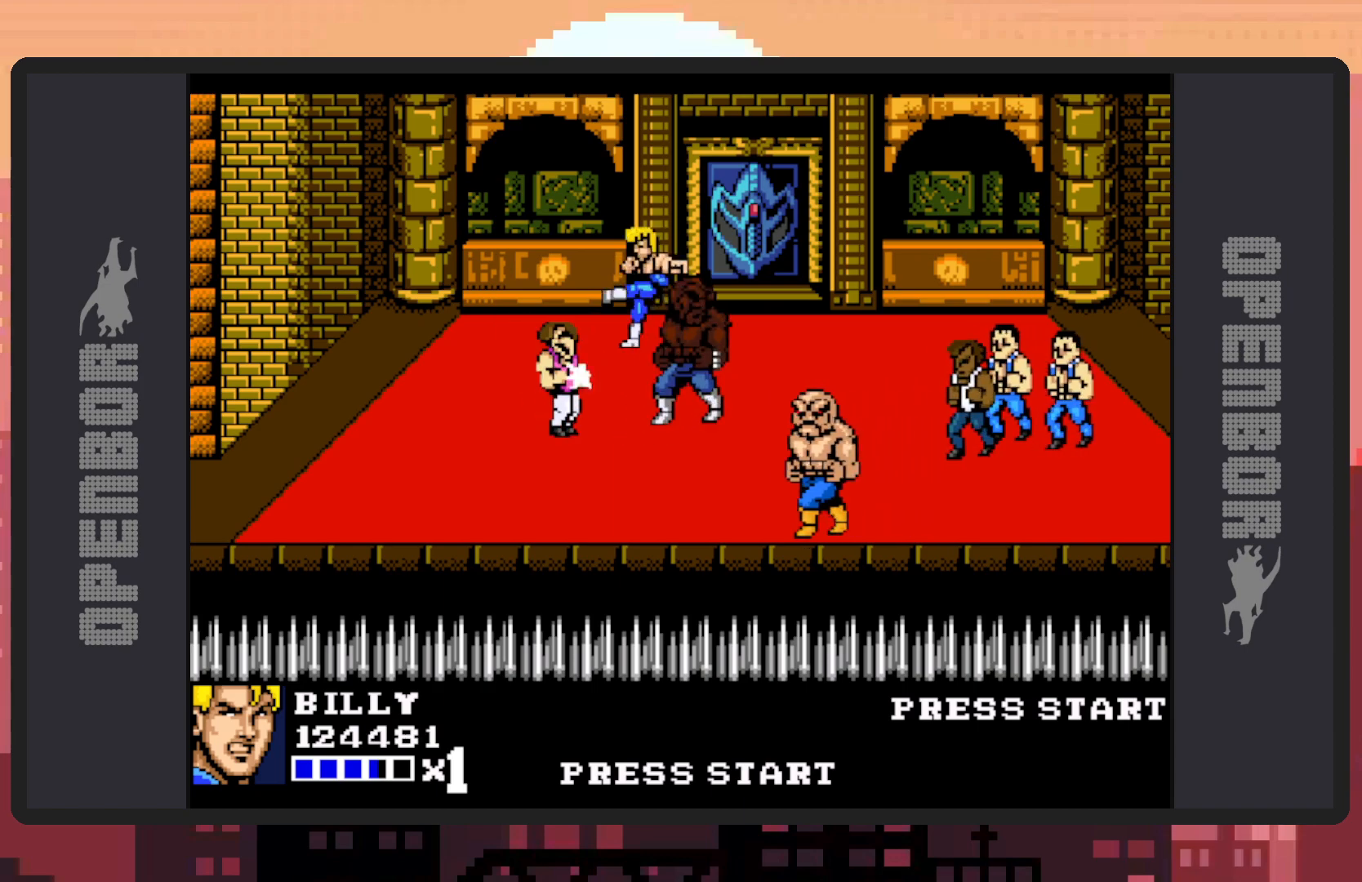
{"buttons": ["DPAD_LEFT"], "events": [[400, "DPAD_LEFT", "down"]]}
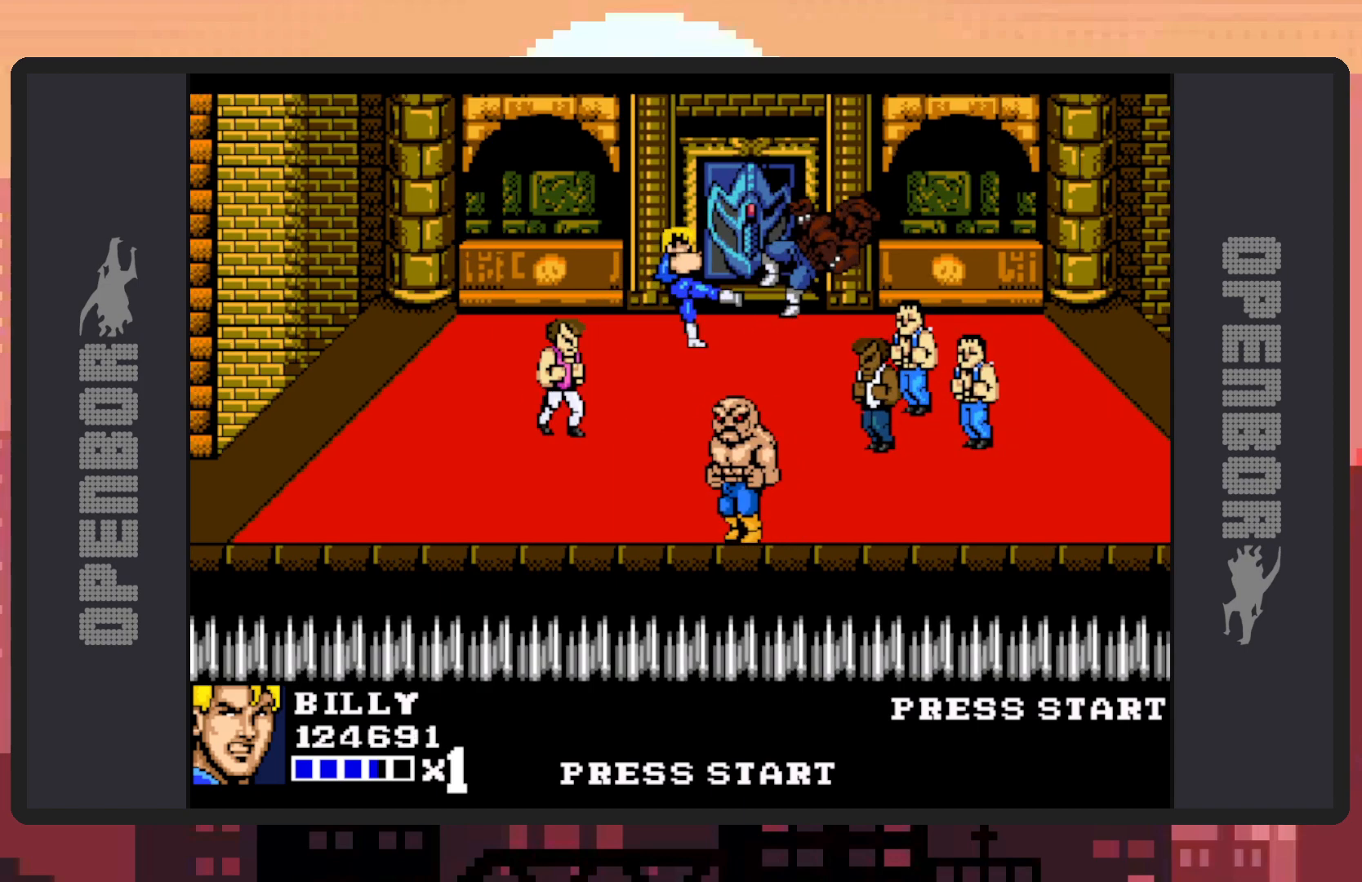
{"buttons": ["DPAD_UP", "DPAD_LEFT"], "events": [[216, "DPAD_DOWN", "down"], [216, "DPAD_LEFT", "up"], [233, "DPAD_DOWN", "up"], [250, "DPAD_RIGHT", "down"], [266, "DPAD_DOWN", "down"], [266, "DPAD_RIGHT", "up"], [333, "DPAD_LEFT", "down"], [417, "DPAD_DOWN", "up"], [450, "DPAD_UP", "down"]]}
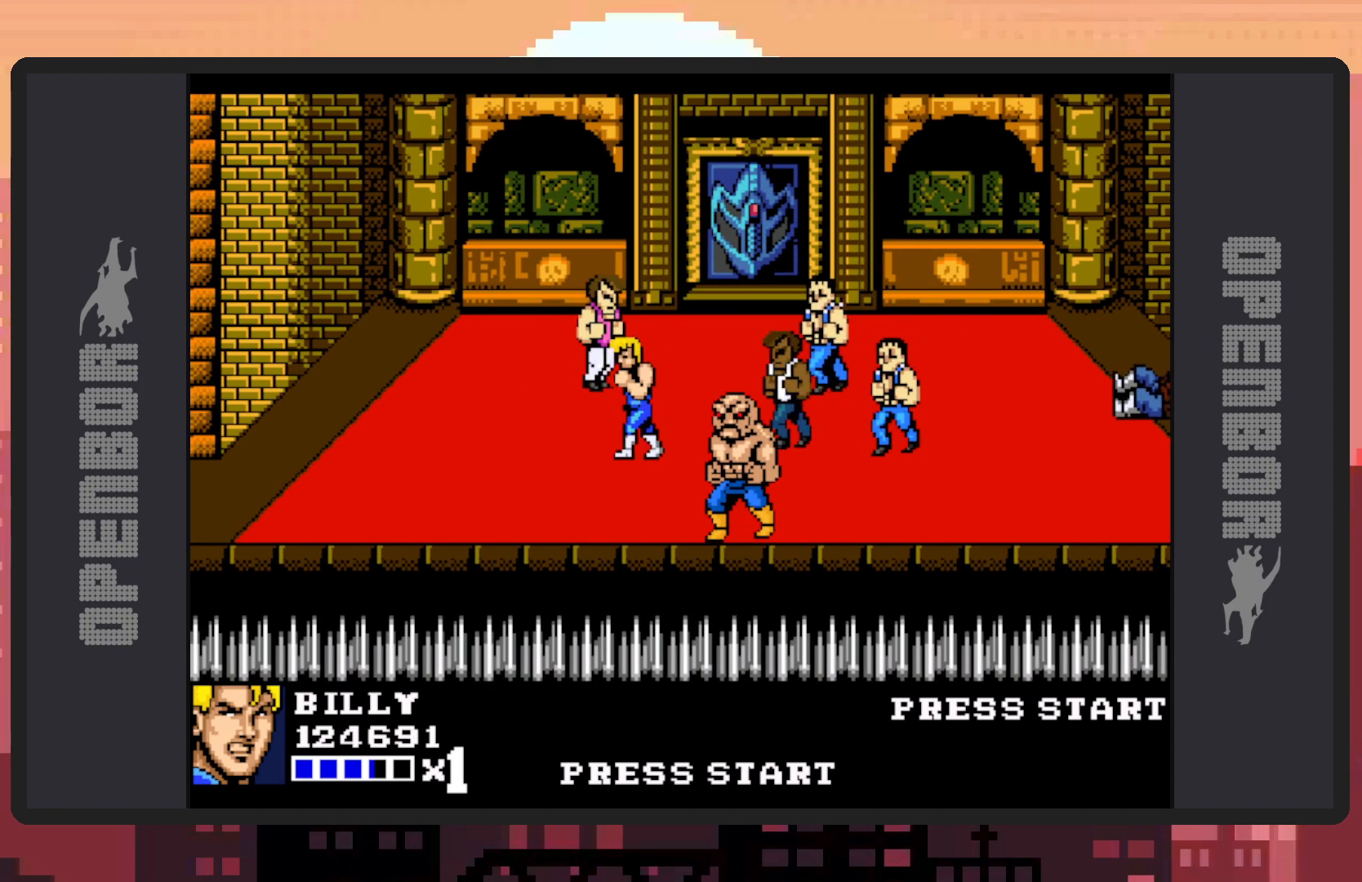
{"buttons": [], "events": [[67, "DPAD_LEFT", "up"], [150, "DPAD_UP", "up"], [167, "DPAD_UP", "down"], [200, "DPAD_RIGHT", "down"], [250, "DPAD_UP", "up"], [284, "Y", "down"], [334, "Y", "up"], [367, "Y", "down"], [417, "Y", "up"], [467, "DPAD_RIGHT", "up"], [467, "Y", "down"], [501, "Y", "up"]]}
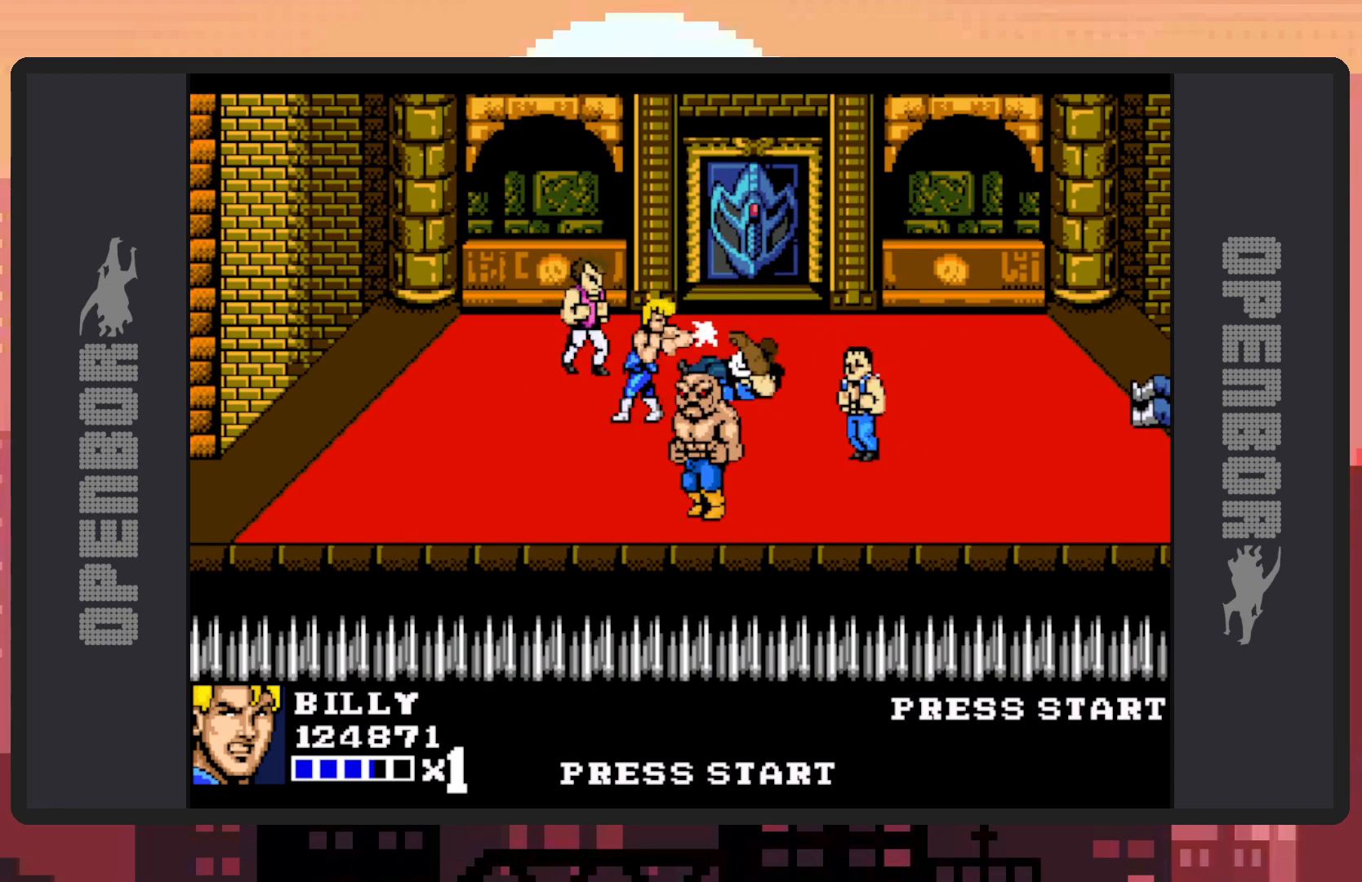
{"buttons": ["Y"], "events": [[50, "Y", "down"], [100, "Y", "up"], [133, "Y", "down"], [183, "Y", "up"], [233, "Y", "down"], [283, "Y", "up"], [317, "Y", "down"], [367, "Y", "up"], [417, "Y", "down"], [450, "Y", "up"], [500, "Y", "down"]]}
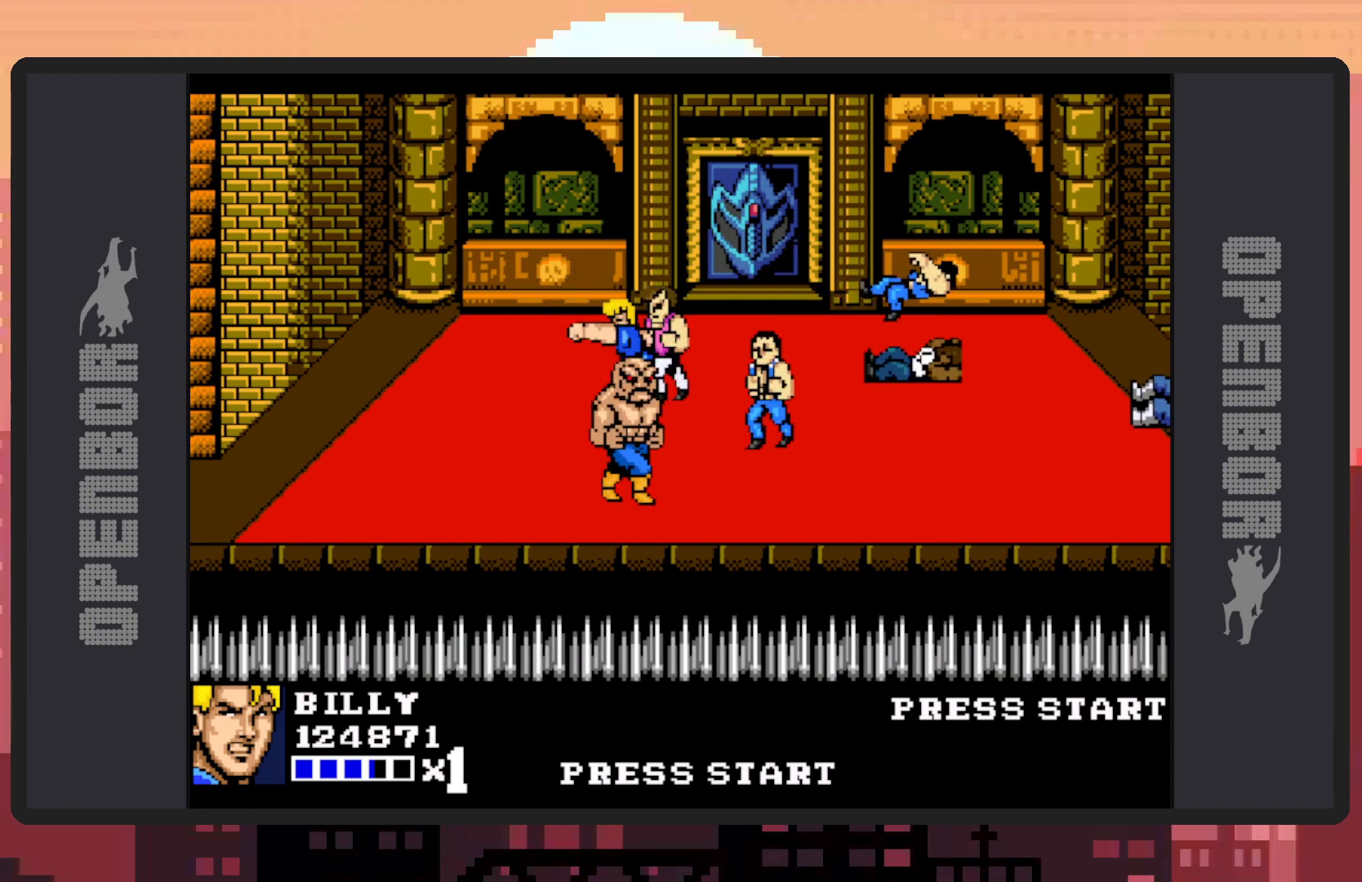
{"buttons": [], "events": [[33, "Y", "up"], [83, "Y", "down"], [133, "Y", "up"], [184, "DPAD_RIGHT", "down"], [184, "Y", "down"], [217, "Y", "up"], [267, "Y", "down"], [300, "Y", "up"], [350, "Y", "down"], [400, "Y", "up"], [450, "Y", "down"], [484, "DPAD_RIGHT", "up"], [484, "Y", "up"]]}
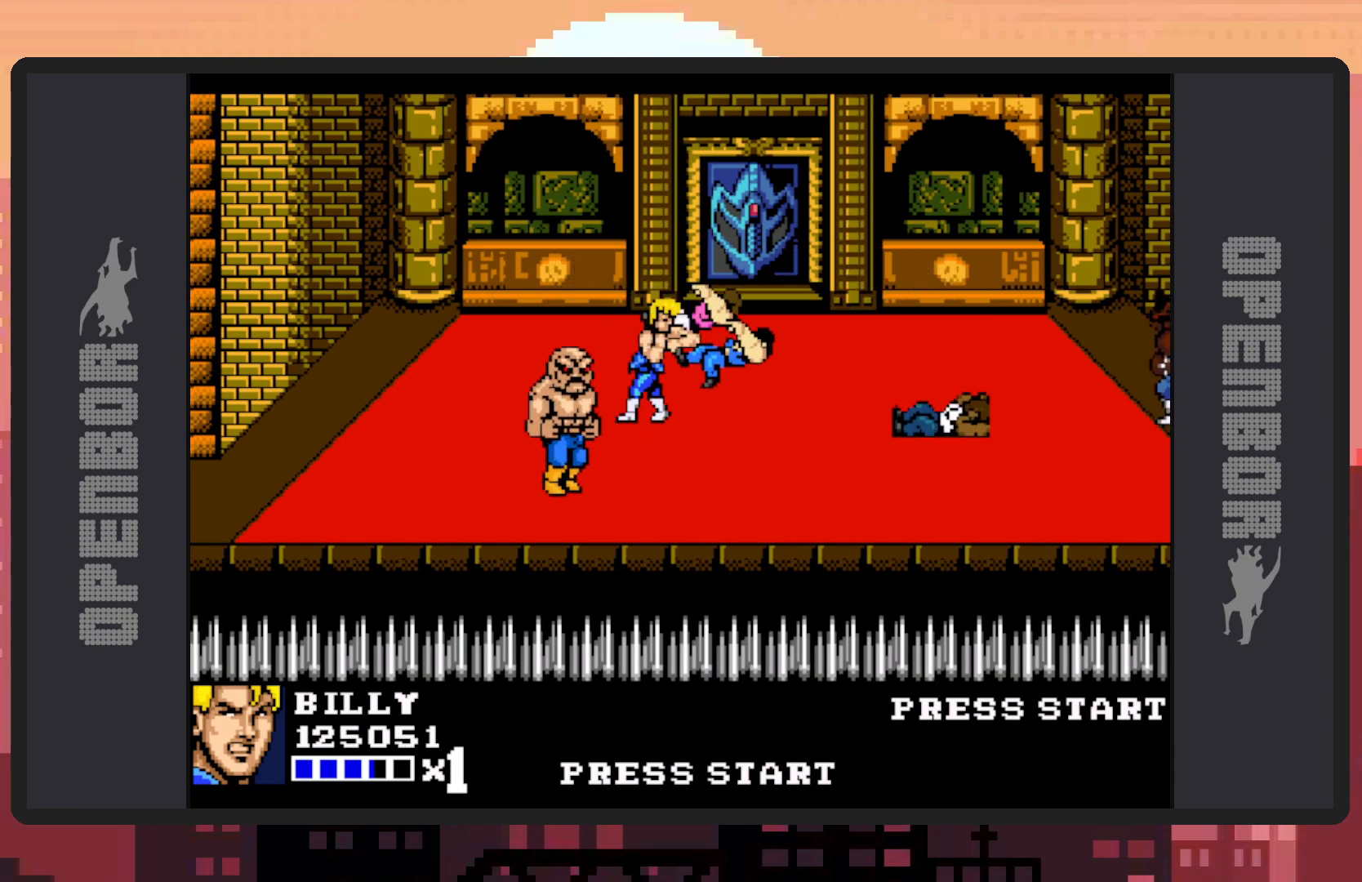
{"buttons": ["Y", "DPAD_LEFT"], "events": [[33, "Y", "down"], [83, "Y", "up"], [116, "Y", "down"], [166, "Y", "up"], [216, "Y", "down"], [250, "Y", "up"], [300, "Y", "down"], [350, "Y", "up"], [383, "Y", "down"], [433, "Y", "up"], [483, "Y", "down"], [500, "DPAD_LEFT", "down"]]}
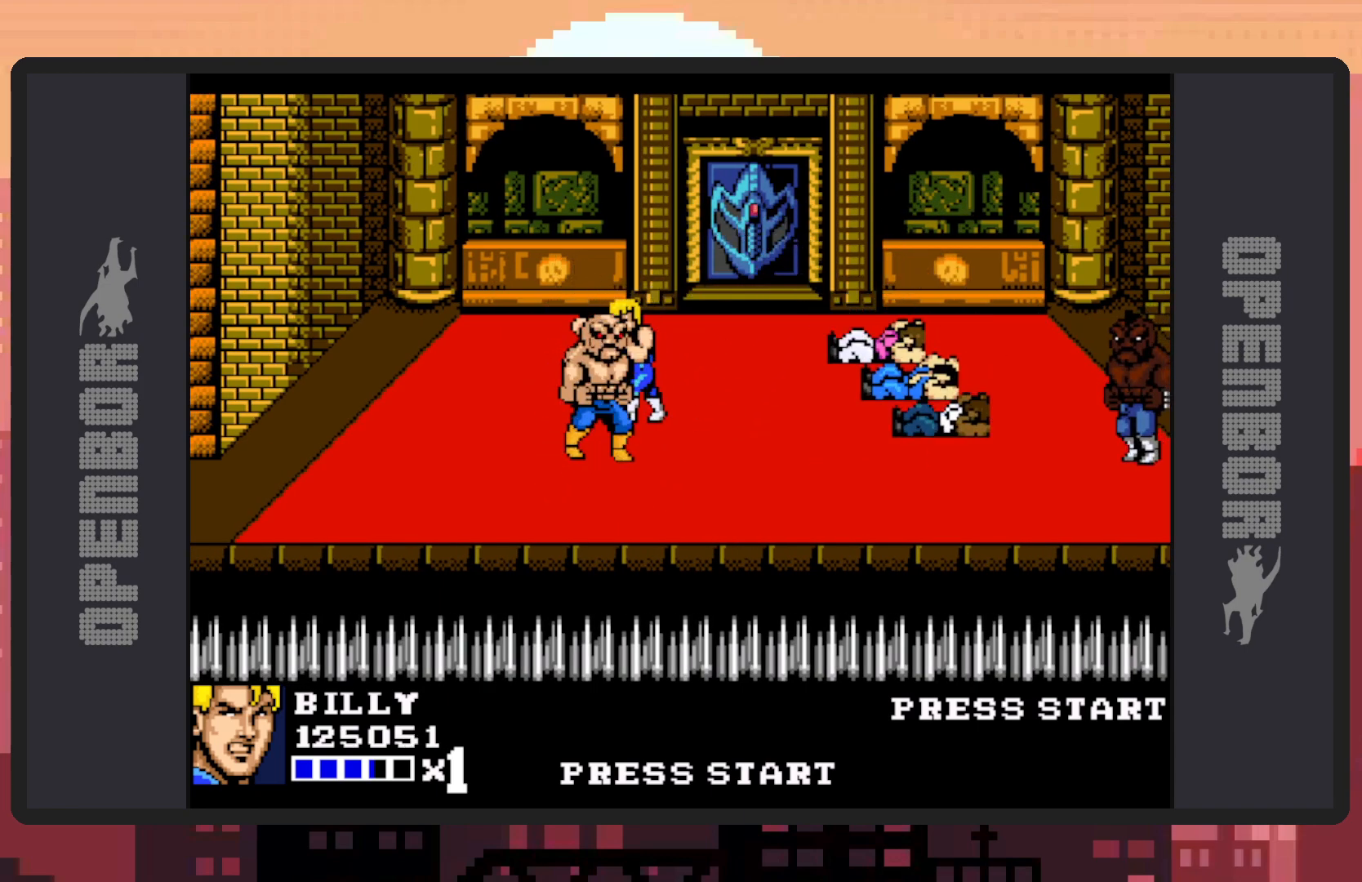
{"buttons": ["Y"], "events": [[17, "DPAD_DOWN", "down"], [17, "Y", "up"], [317, "DPAD_LEFT", "up"], [317, "Y", "down"], [334, "DPAD_DOWN", "up"], [367, "Y", "up"], [417, "Y", "down"], [467, "Y", "up"], [501, "Y", "down"]]}
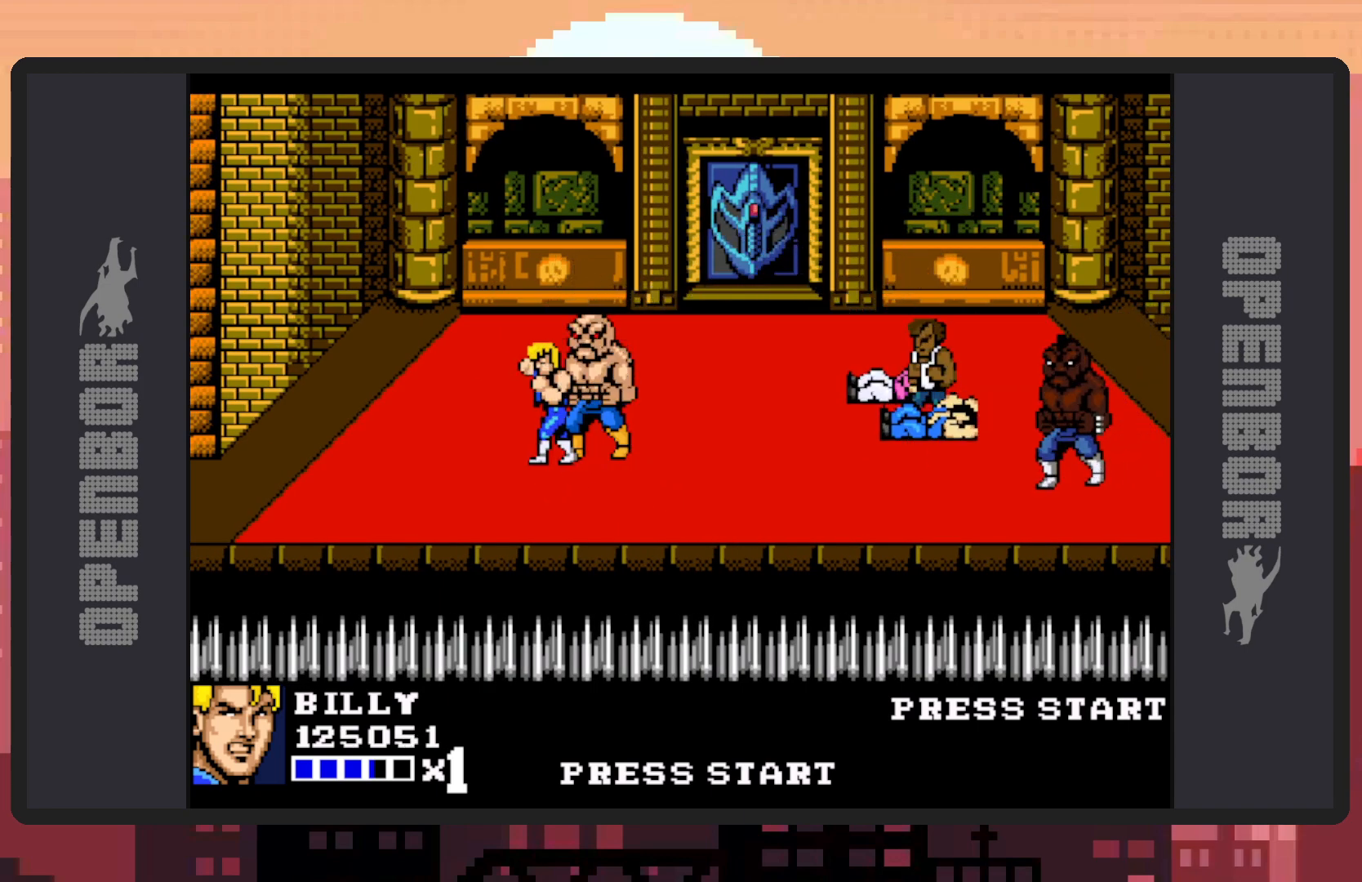
{"buttons": [], "events": [[50, "Y", "up"], [83, "Y", "down"], [133, "DPAD_RIGHT", "down"], [133, "Y", "up"], [183, "Y", "down"], [233, "Y", "up"], [283, "Y", "down"], [317, "Y", "up"], [350, "Y", "down"], [400, "Y", "up"], [450, "DPAD_RIGHT", "up"], [450, "Y", "down"], [483, "Y", "up"]]}
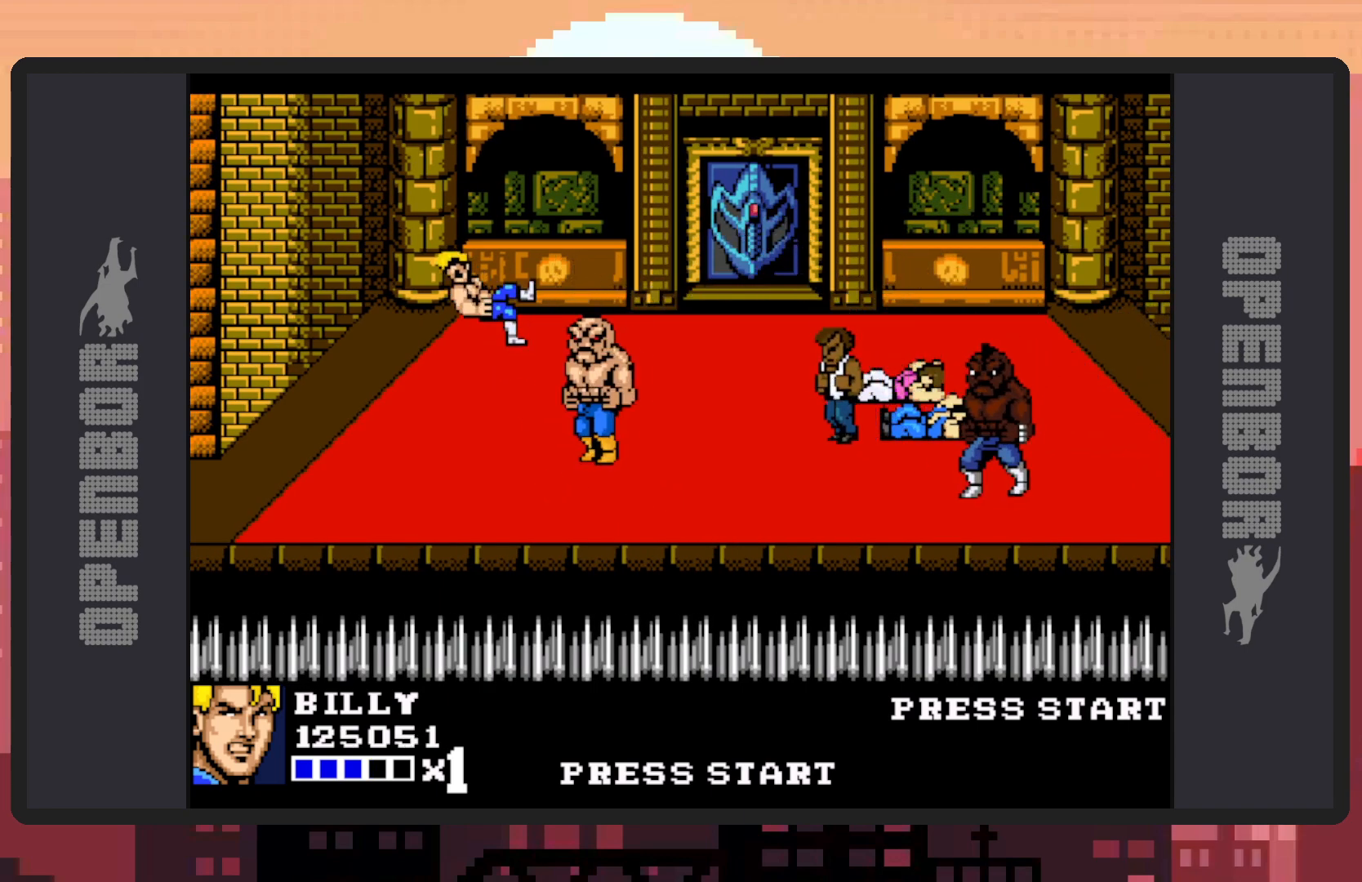
{"buttons": [], "events": [[33, "Y", "down"], [83, "Y", "up"], [133, "Y", "down"], [167, "Y", "up"], [217, "Y", "down"], [267, "Y", "up"], [300, "Y", "down"], [317, "Y", "up"]]}
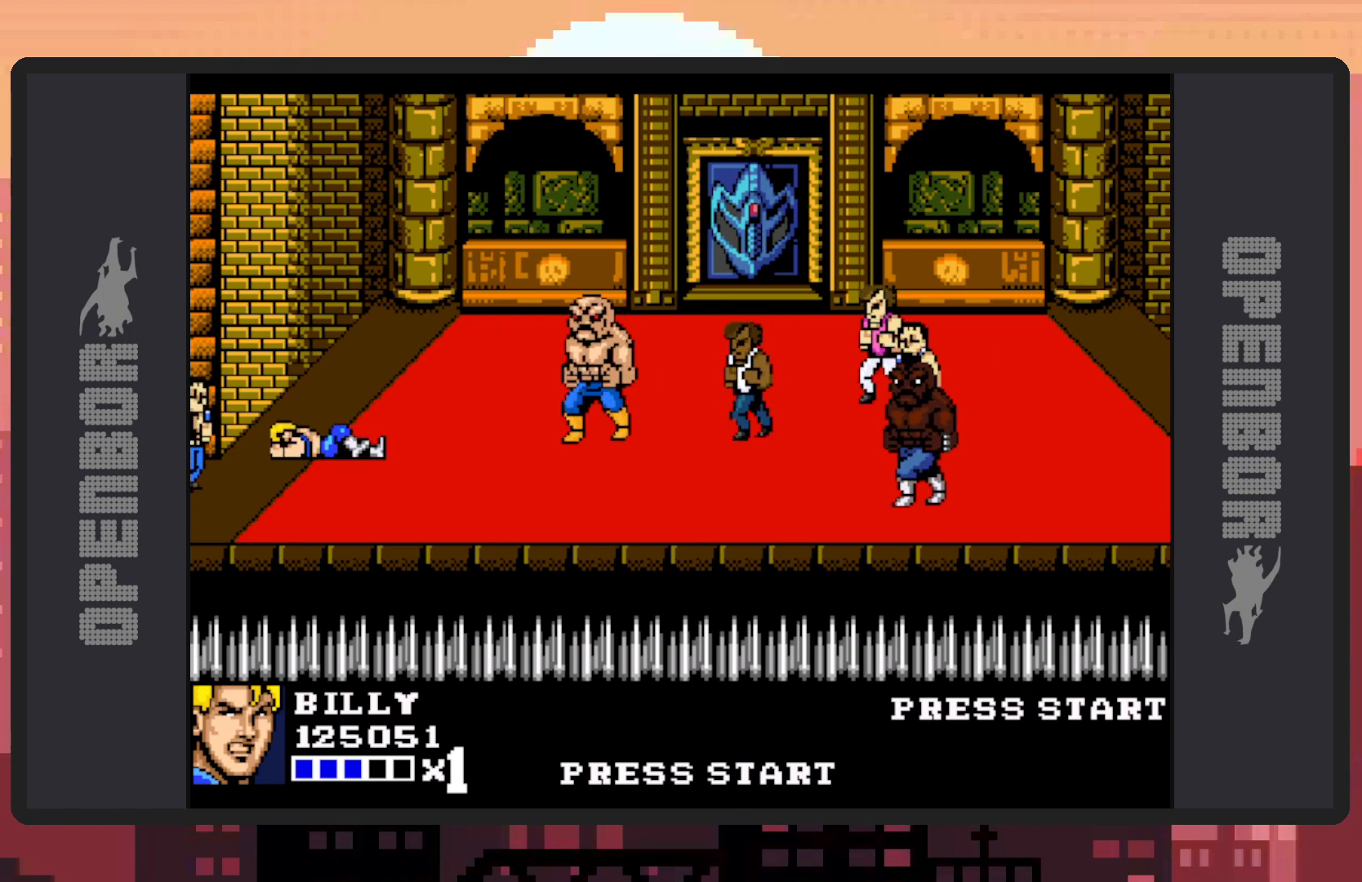
{"buttons": ["DPAD_RIGHT"], "events": [[33, "DPAD_RIGHT", "down"]]}
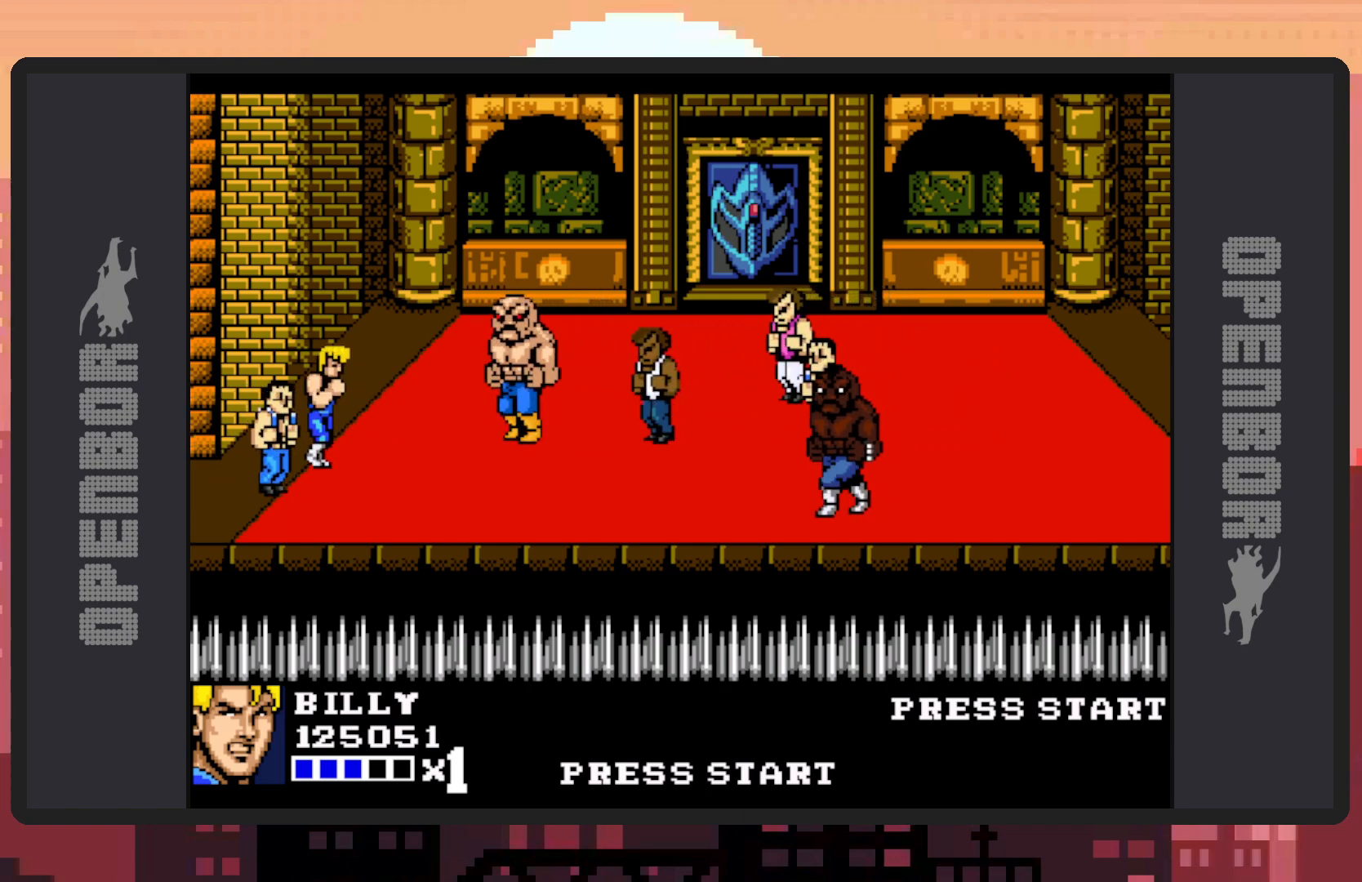
{"buttons": [], "events": [[250, "A", "down"], [400, "DPAD_RIGHT", "up"], [501, "A", "up"]]}
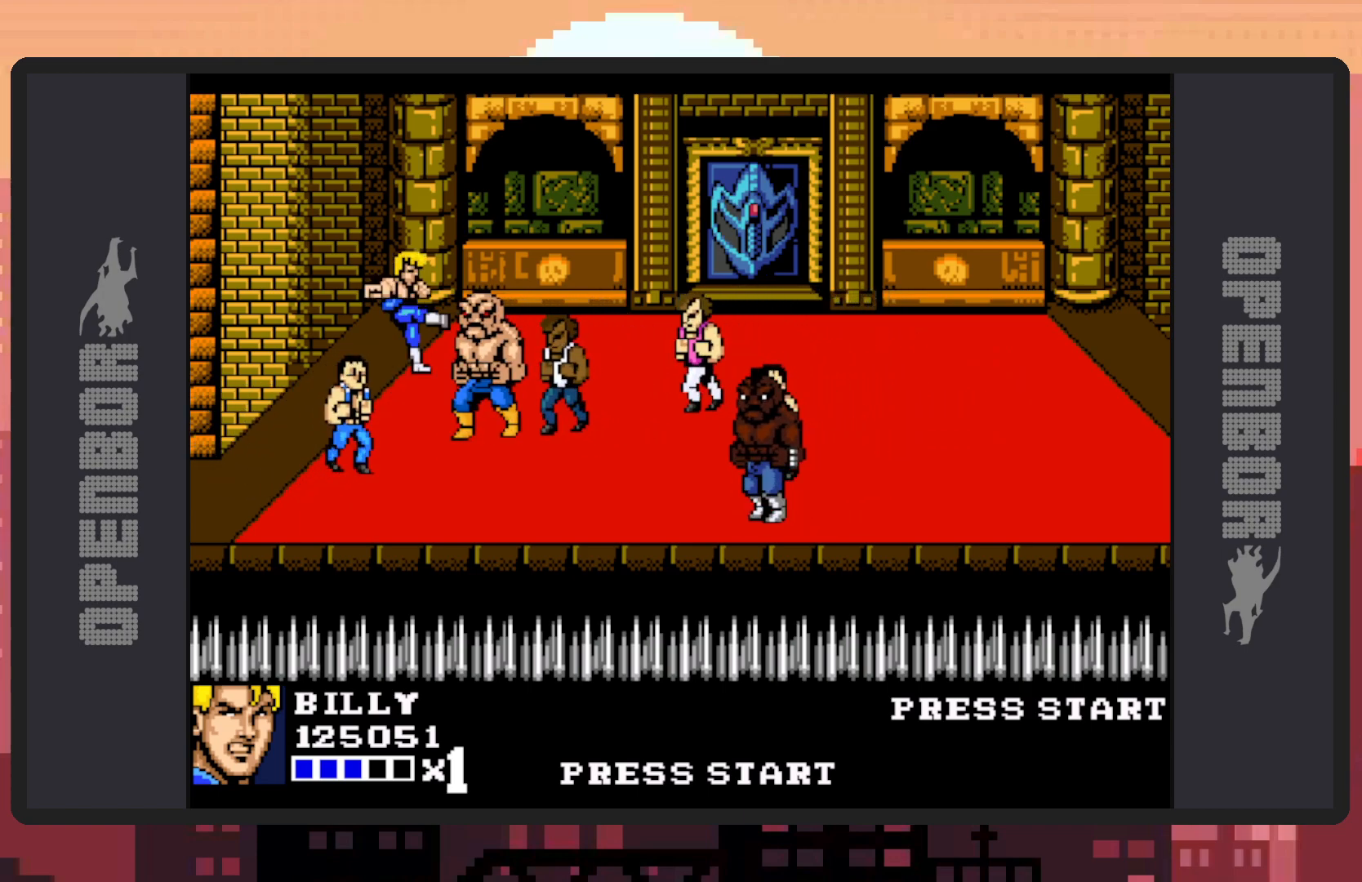
{"buttons": [], "events": []}
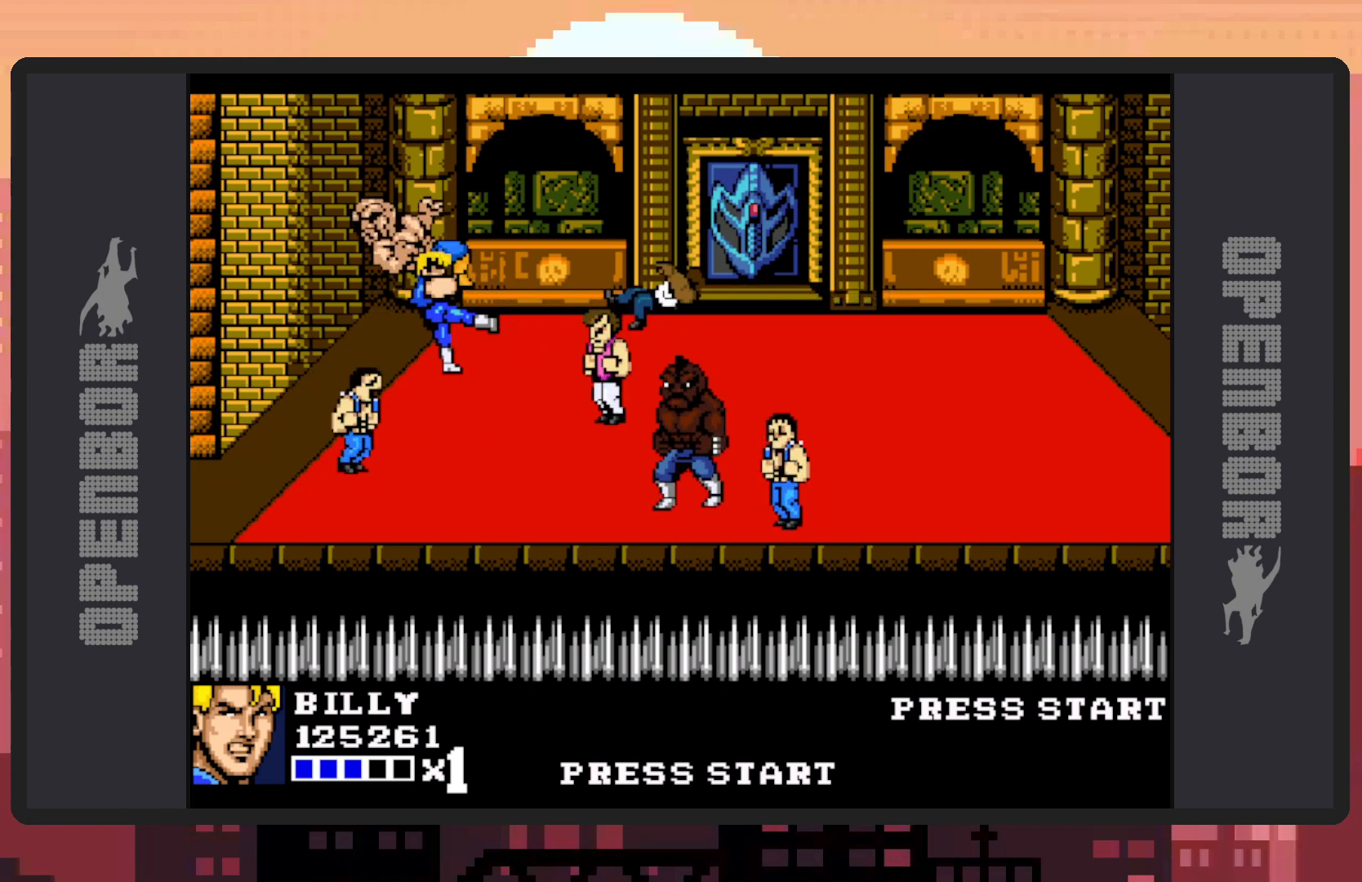
{"buttons": ["DPAD_RIGHT"]}